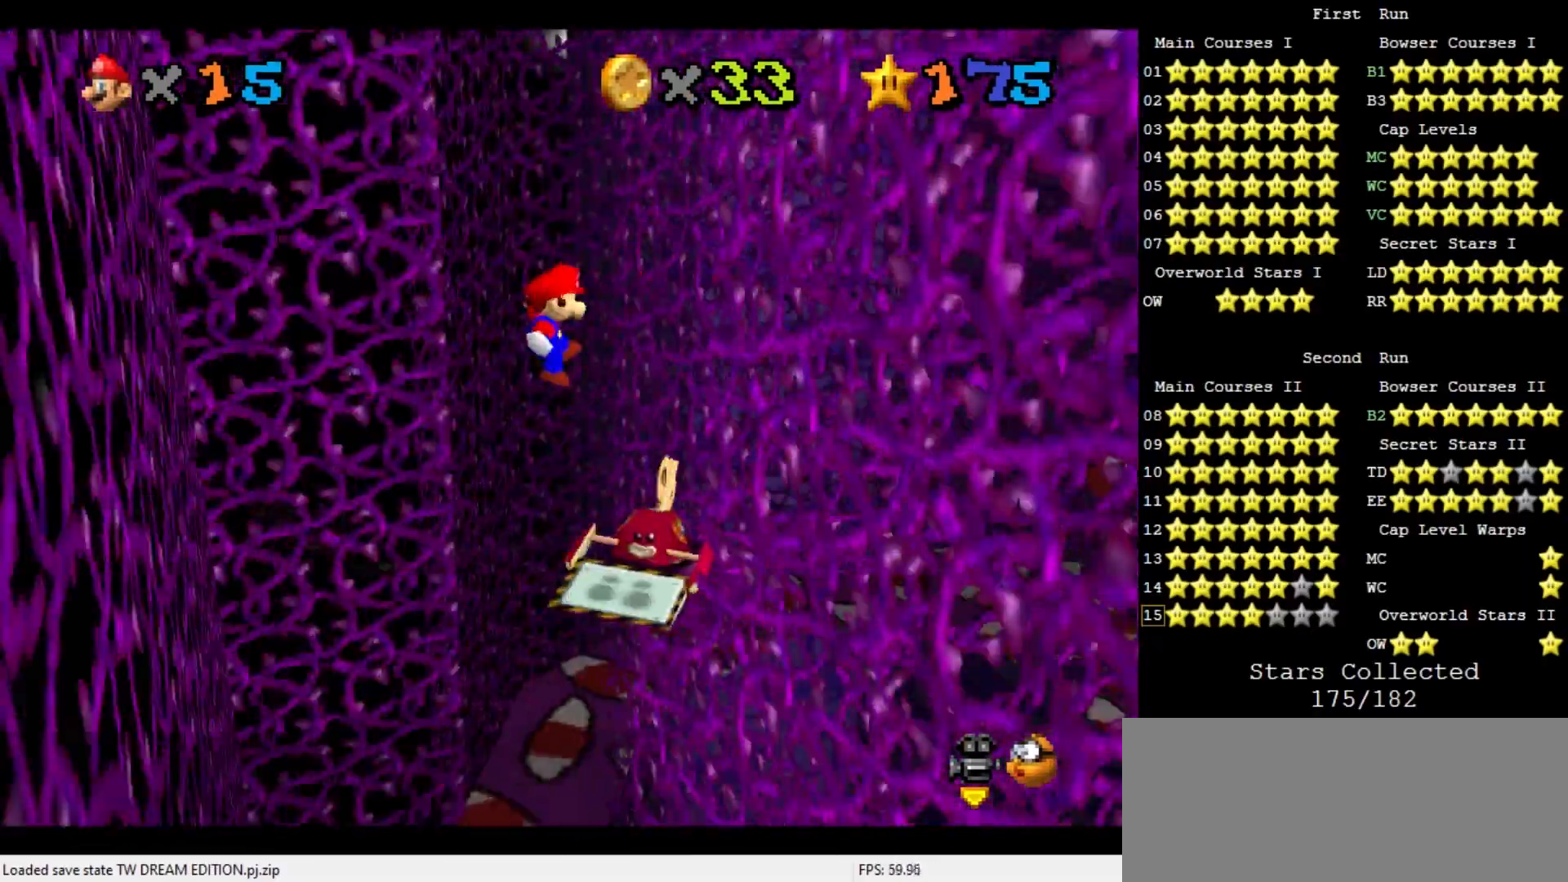
Gameplay with a controller (Nintendo layout); each line is a JSON object with the inputs held at the frame after it. "events" lists button and stick changes between this image and that frame as [ms after this image, input, new state], when the widget could be followed in between. Not read: L3 R3.
{"buttons": ["A"], "left_stick": "left", "events": [[33, "C_DOWN", "up"], [33, "C_RIGHT", "up"], [167, "left_stick", "right"], [300, "A", "down"], [300, "left_stick", "center"], [367, "left_stick", "left"]]}
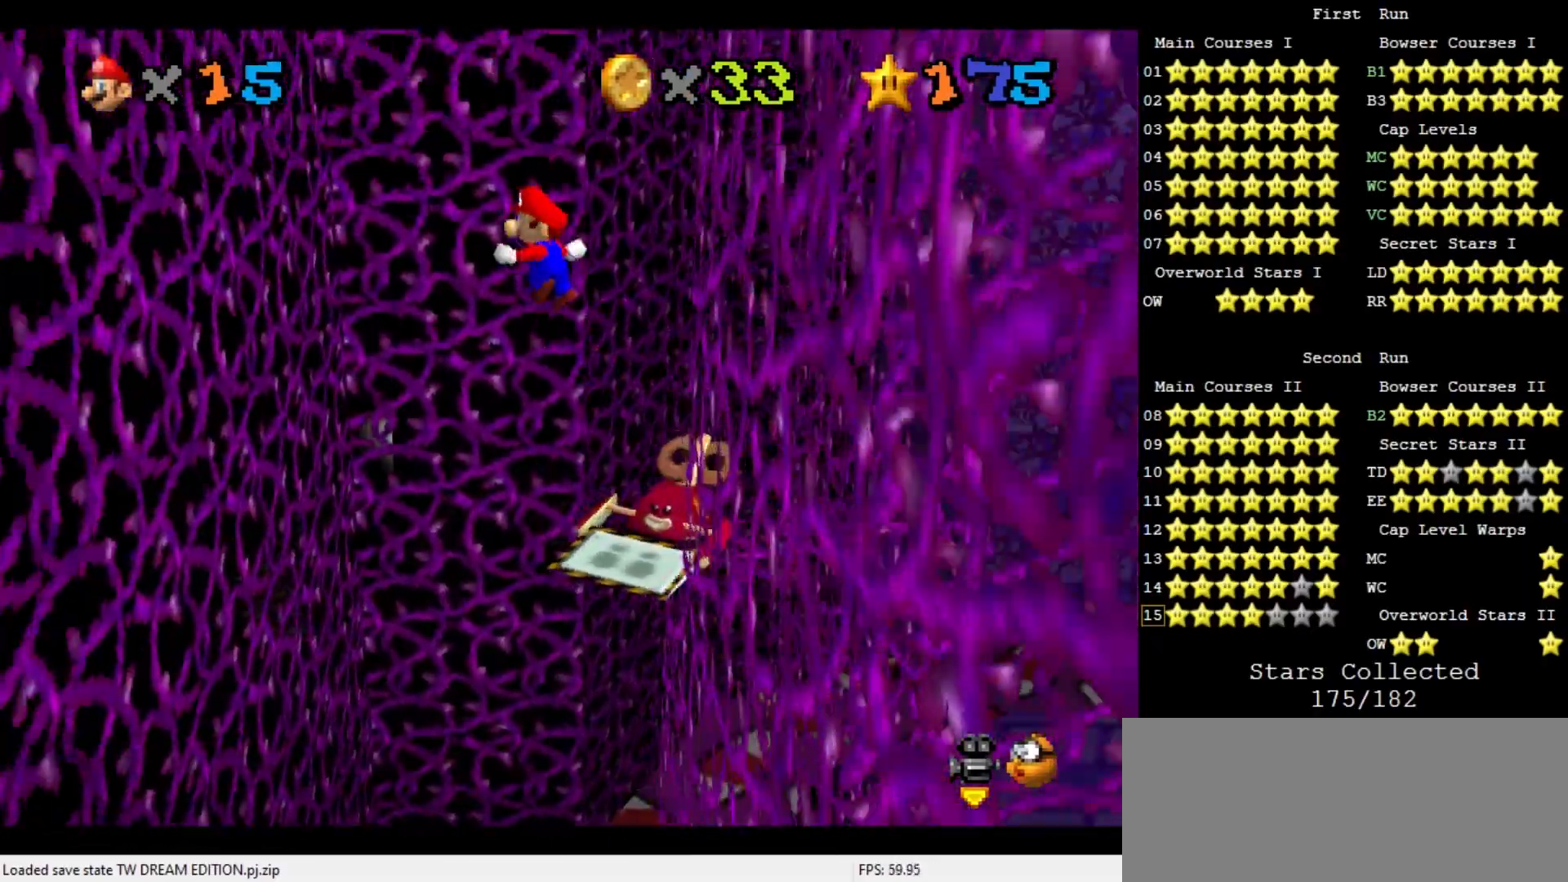
{"buttons": [], "left_stick": "left", "events": [[33, "A", "up"]]}
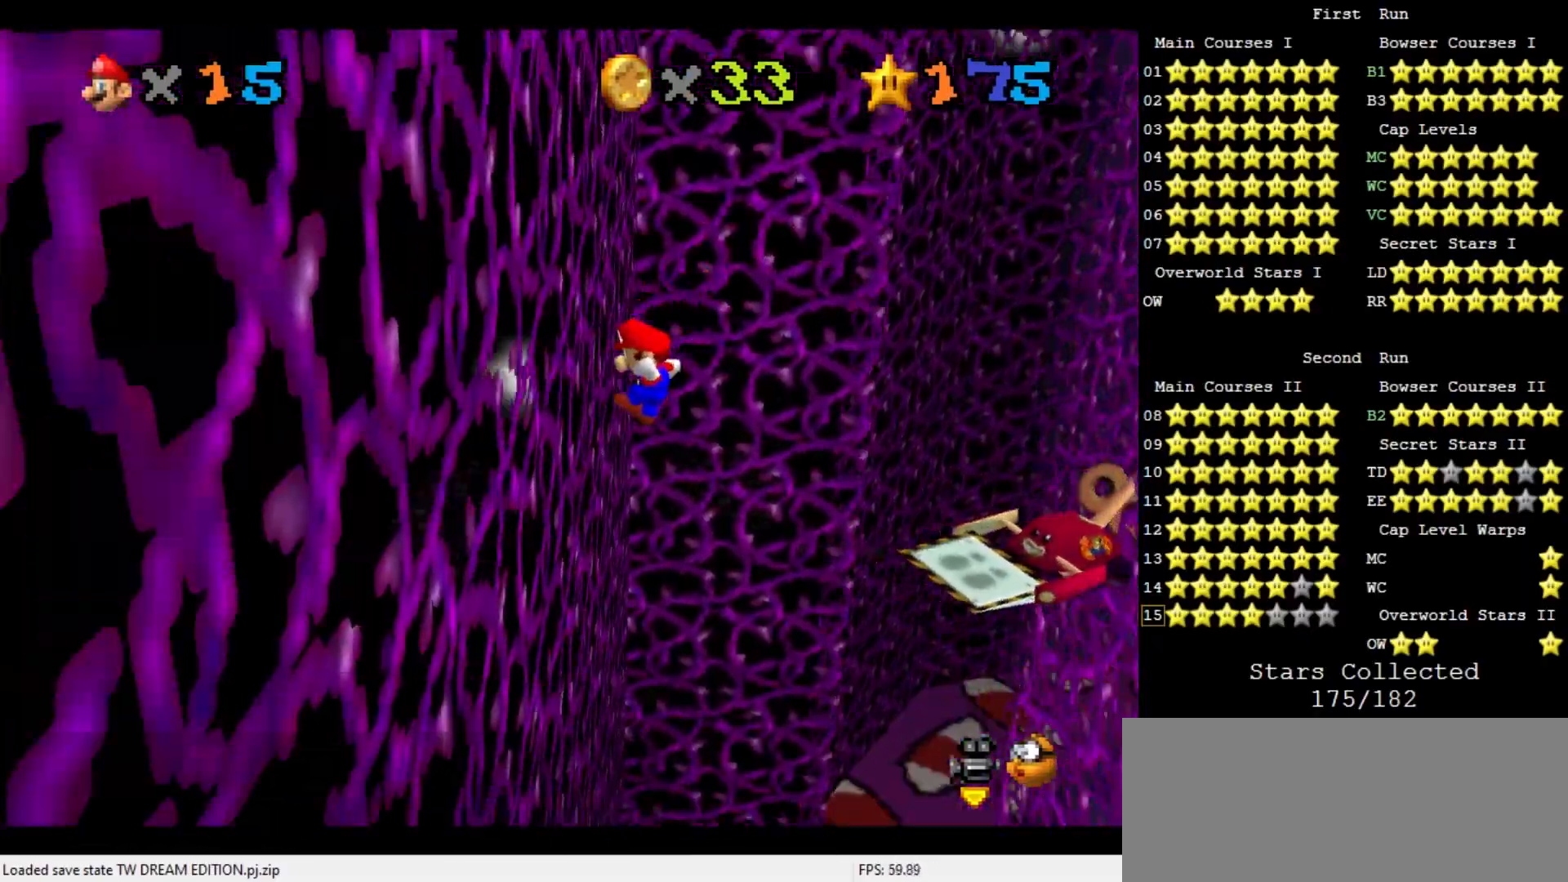
{"buttons": [], "left_stick": "up-right", "events": [[67, "A", "down"], [67, "left_stick", "right"], [333, "A", "up"], [500, "left_stick", "up-right"]]}
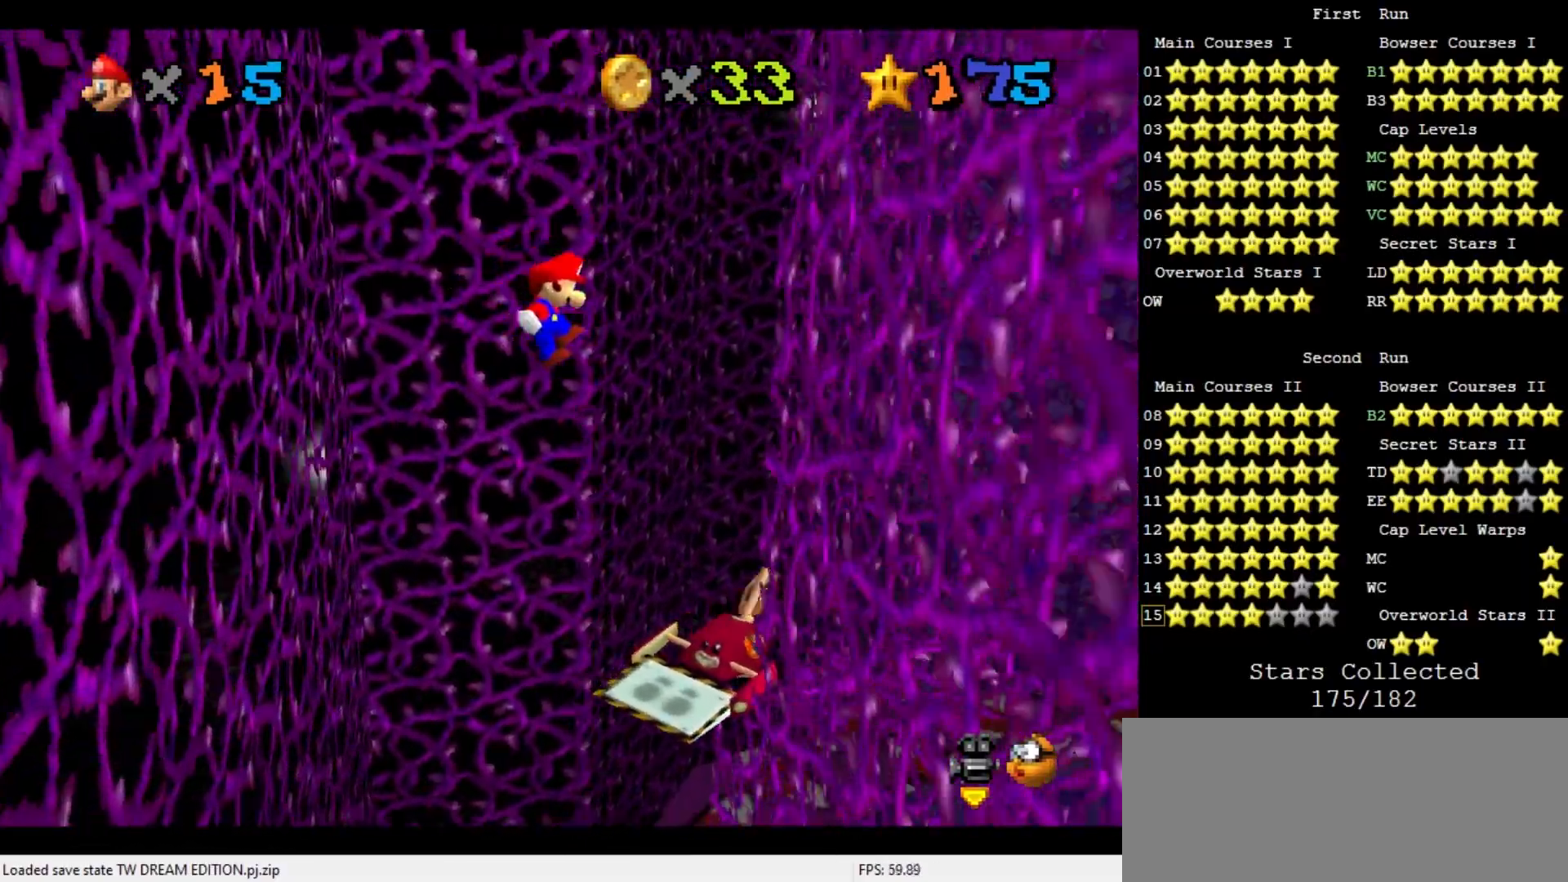
{"buttons": ["A"], "left_stick": "up-left", "events": [[267, "left_stick", "up"], [400, "A", "down"], [400, "left_stick", "up-left"]]}
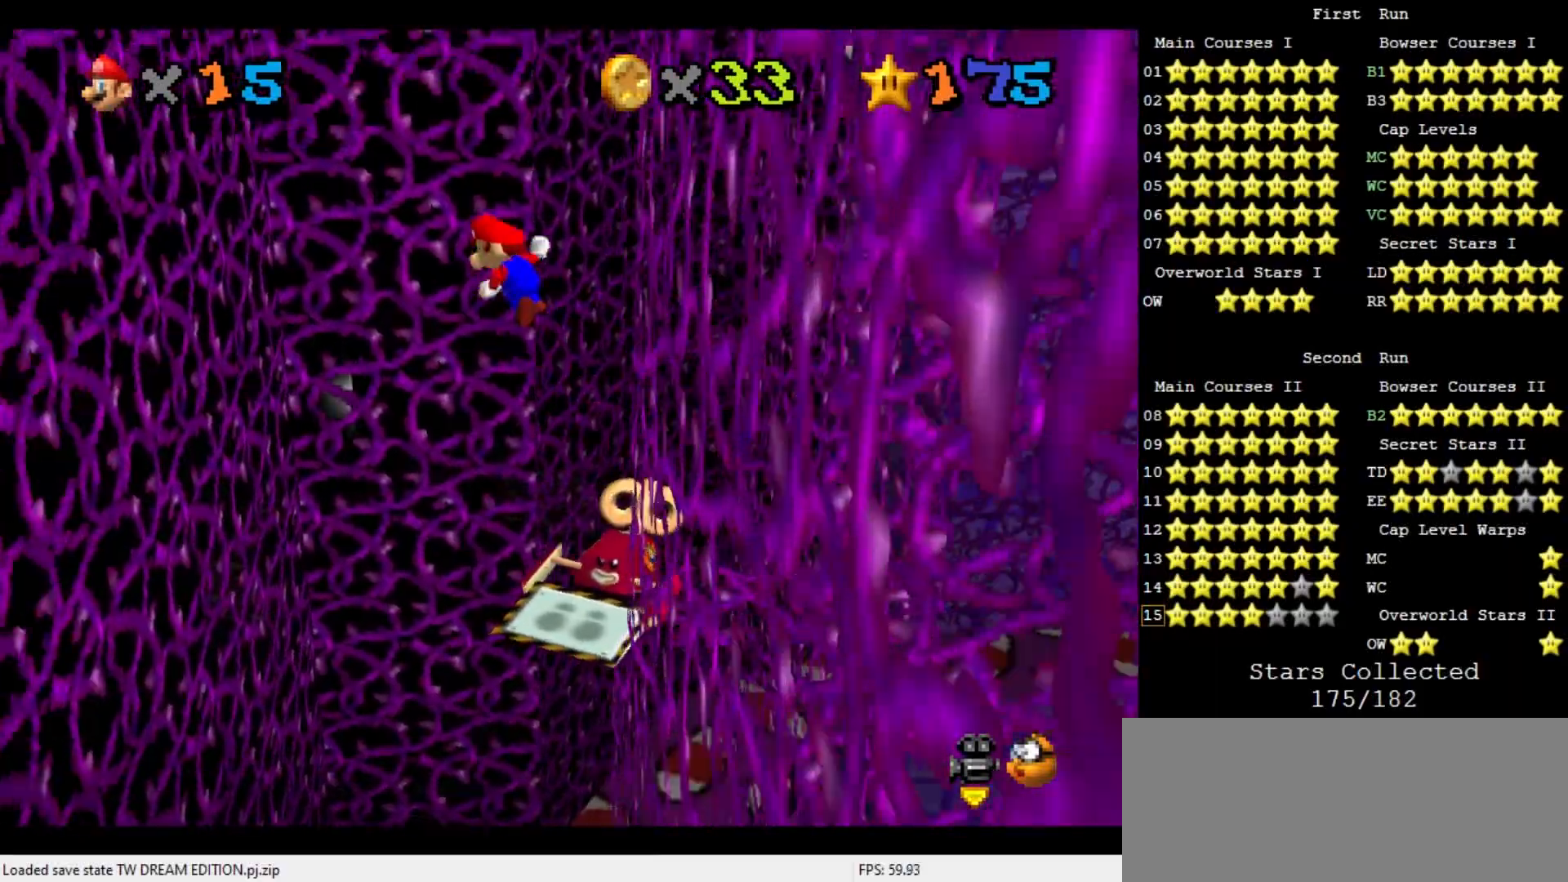
{"buttons": ["C_DOWN", "C_LEFT"], "left_stick": "up-left", "events": [[33, "A", "up"], [467, "C_DOWN", "down"], [467, "C_LEFT", "down"]]}
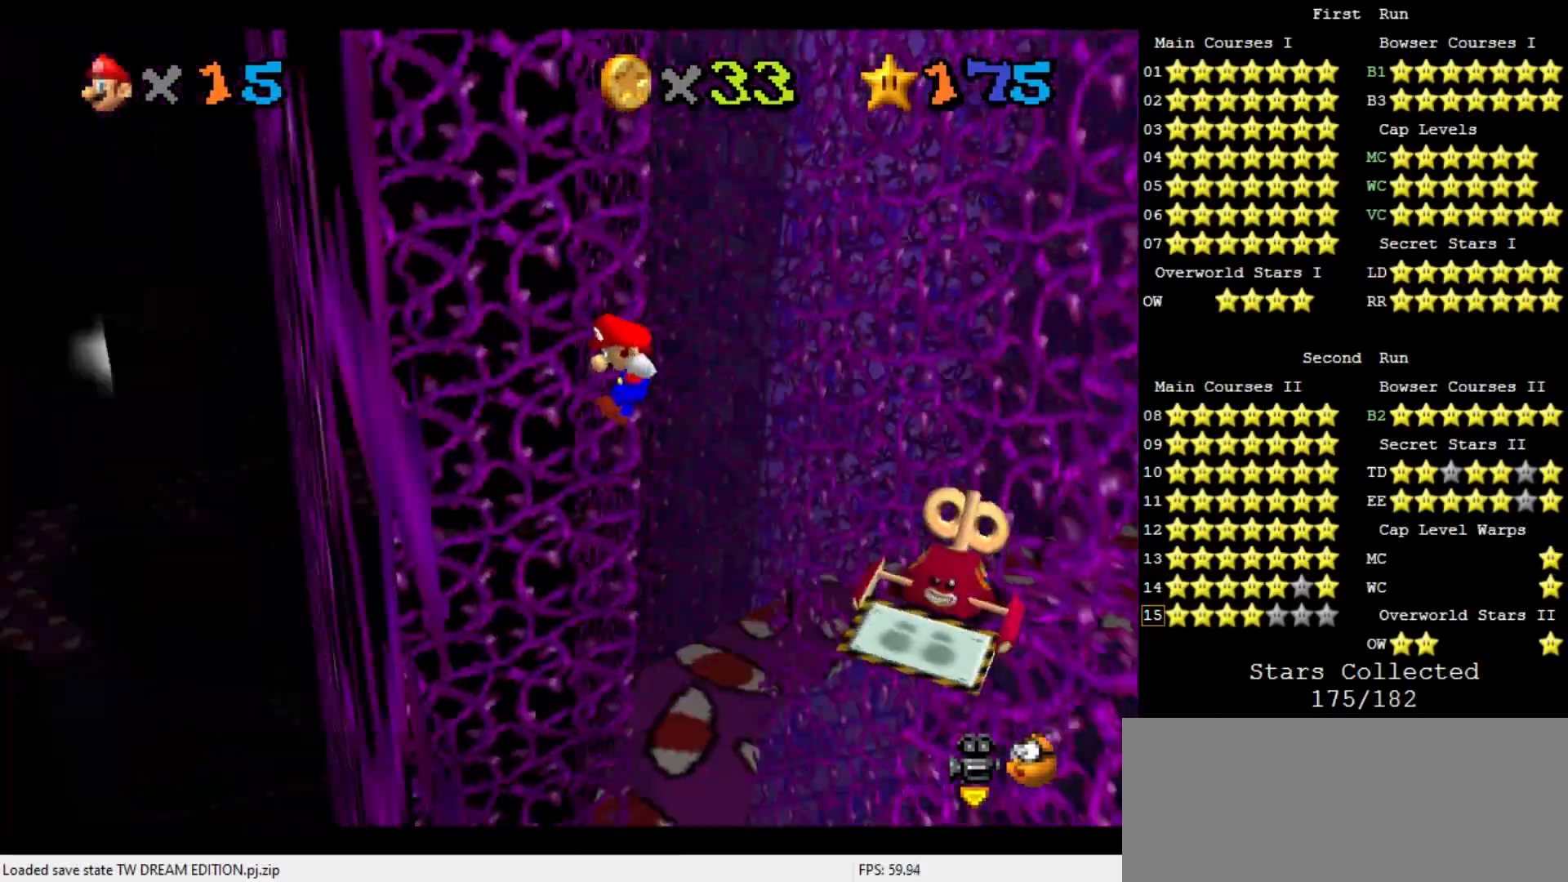
{"buttons": ["A"], "left_stick": "up-right", "events": [[33, "left_stick", "left"], [100, "C_DOWN", "up"], [100, "C_LEFT", "up"], [267, "A", "down"], [267, "left_stick", "up"], [400, "left_stick", "up-right"]]}
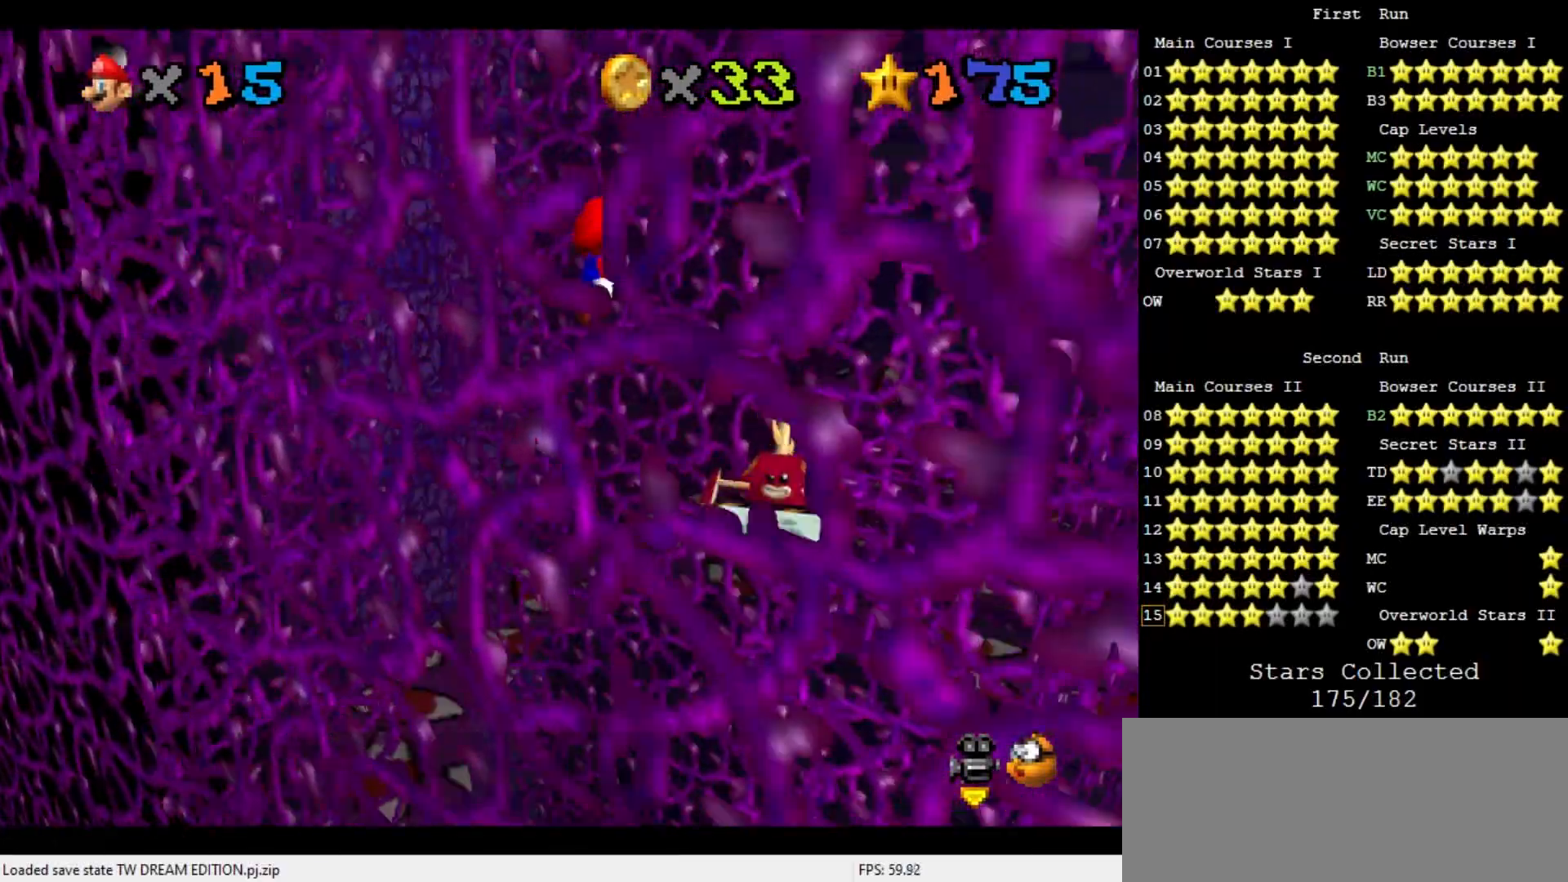
{"buttons": [], "left_stick": "center", "events": [[200, "A", "up"], [233, "left_stick", "up"], [267, "C_DOWN", "down"], [267, "C_LEFT", "down"], [367, "C_DOWN", "up"], [367, "C_LEFT", "up"], [400, "left_stick", "center"]]}
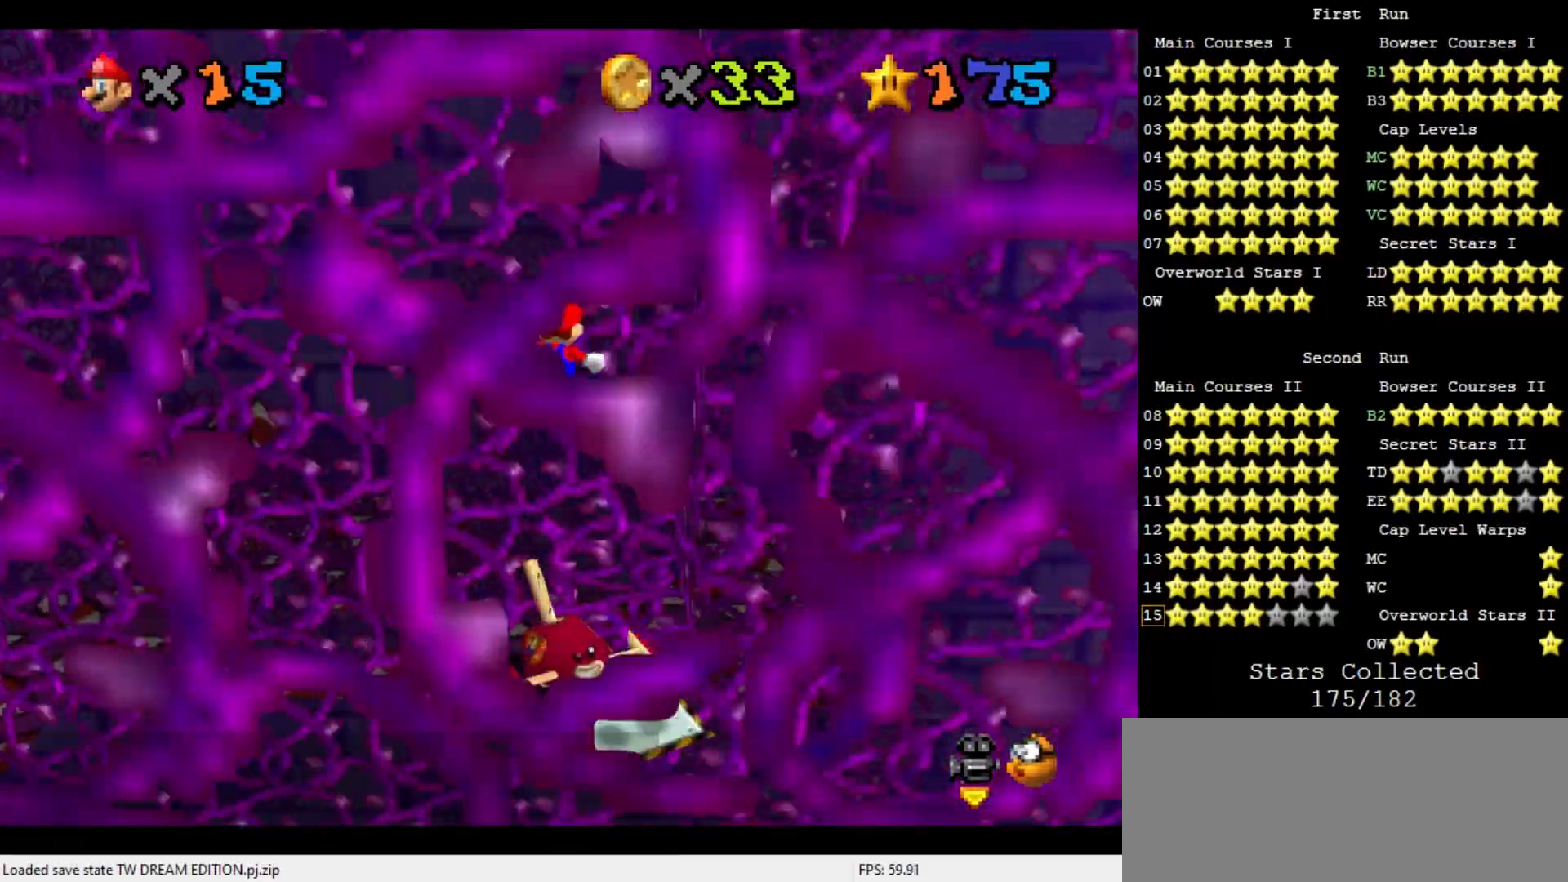
{"buttons": [], "left_stick": "down-right", "events": [[100, "C_RIGHT", "down"], [100, "left_stick", "right"], [133, "C_DOWN", "down"], [167, "C_DOWN", "up"], [167, "left_stick", "down-right"], [200, "C_RIGHT", "up"], [233, "C_RIGHT", "down"], [300, "C_DOWN", "down"], [400, "C_DOWN", "up"], [400, "C_RIGHT", "up"]]}
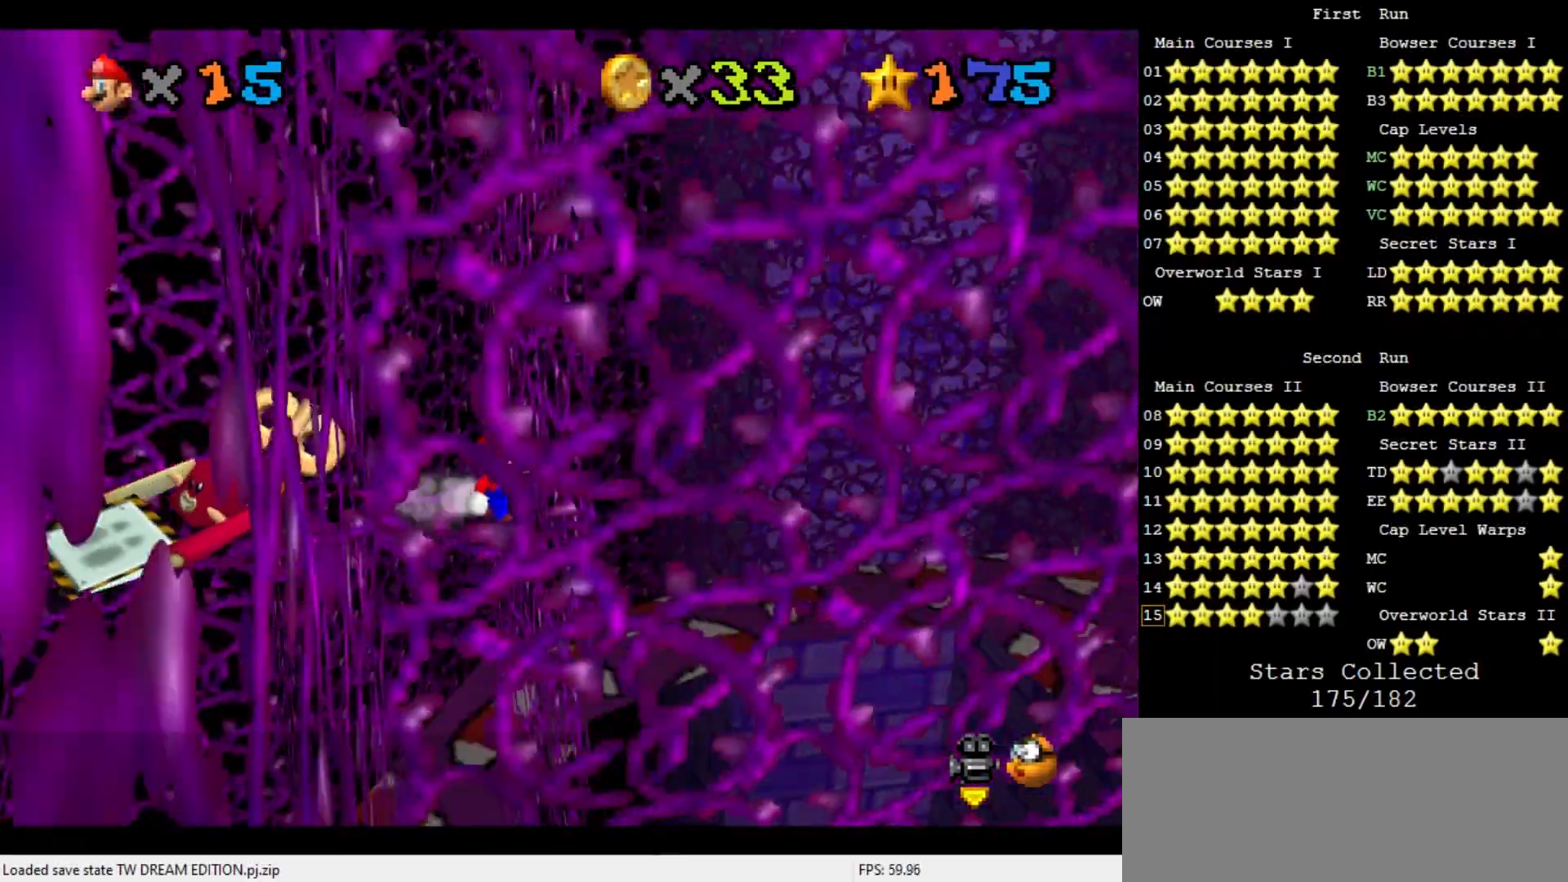
{"buttons": [], "left_stick": "center", "events": [[33, "left_stick", "down"], [267, "left_stick", "center"]]}
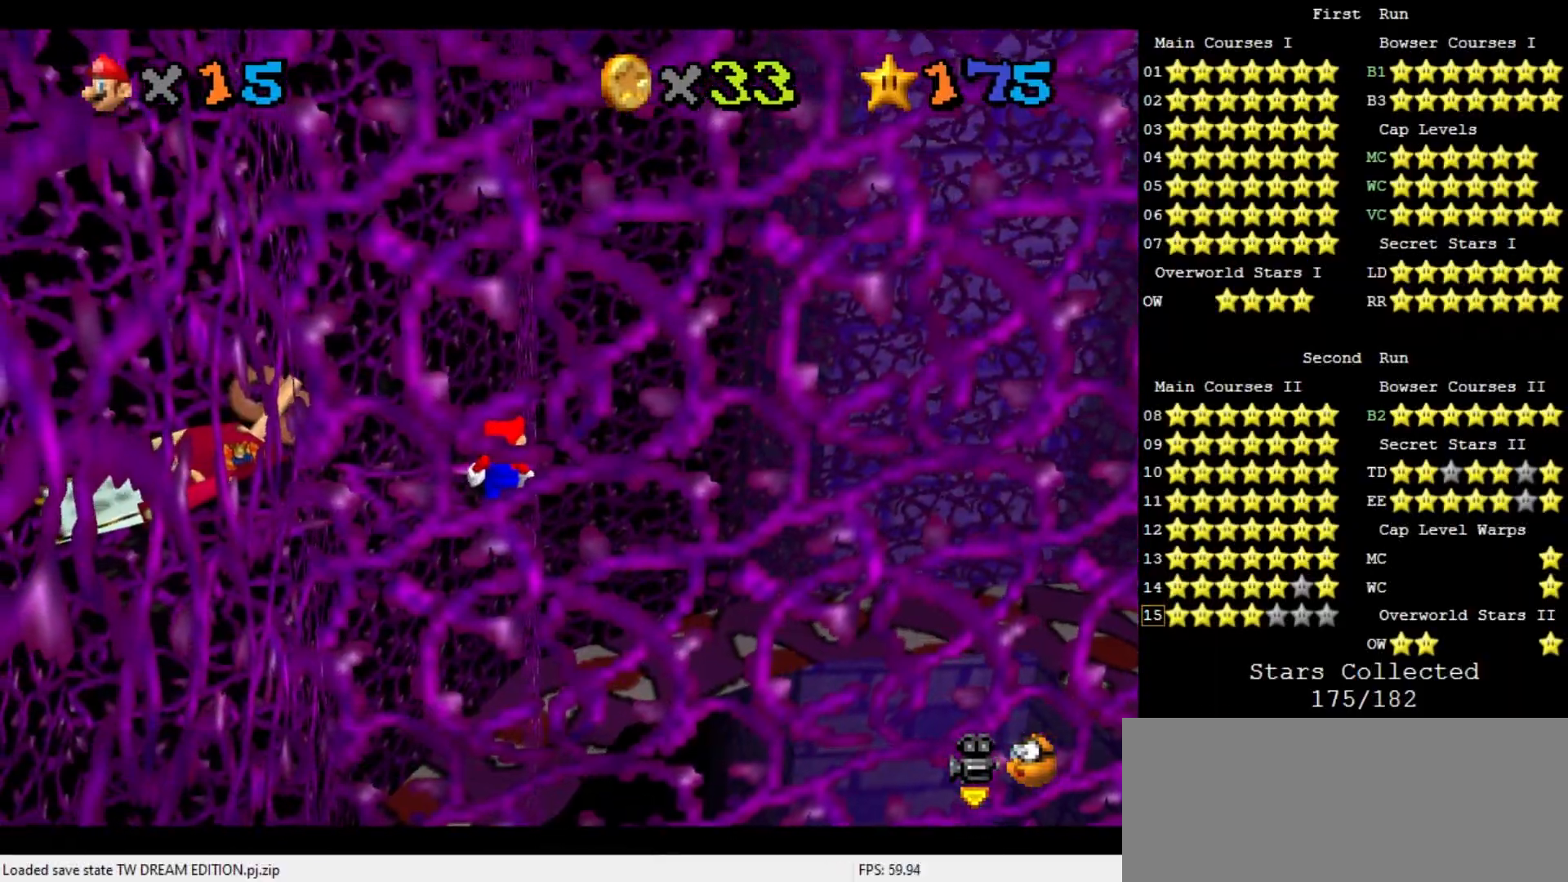
{"buttons": [], "left_stick": "center", "events": [[67, "A", "down"], [133, "left_stick", "down-left"], [333, "left_stick", "center"], [500, "A", "up"]]}
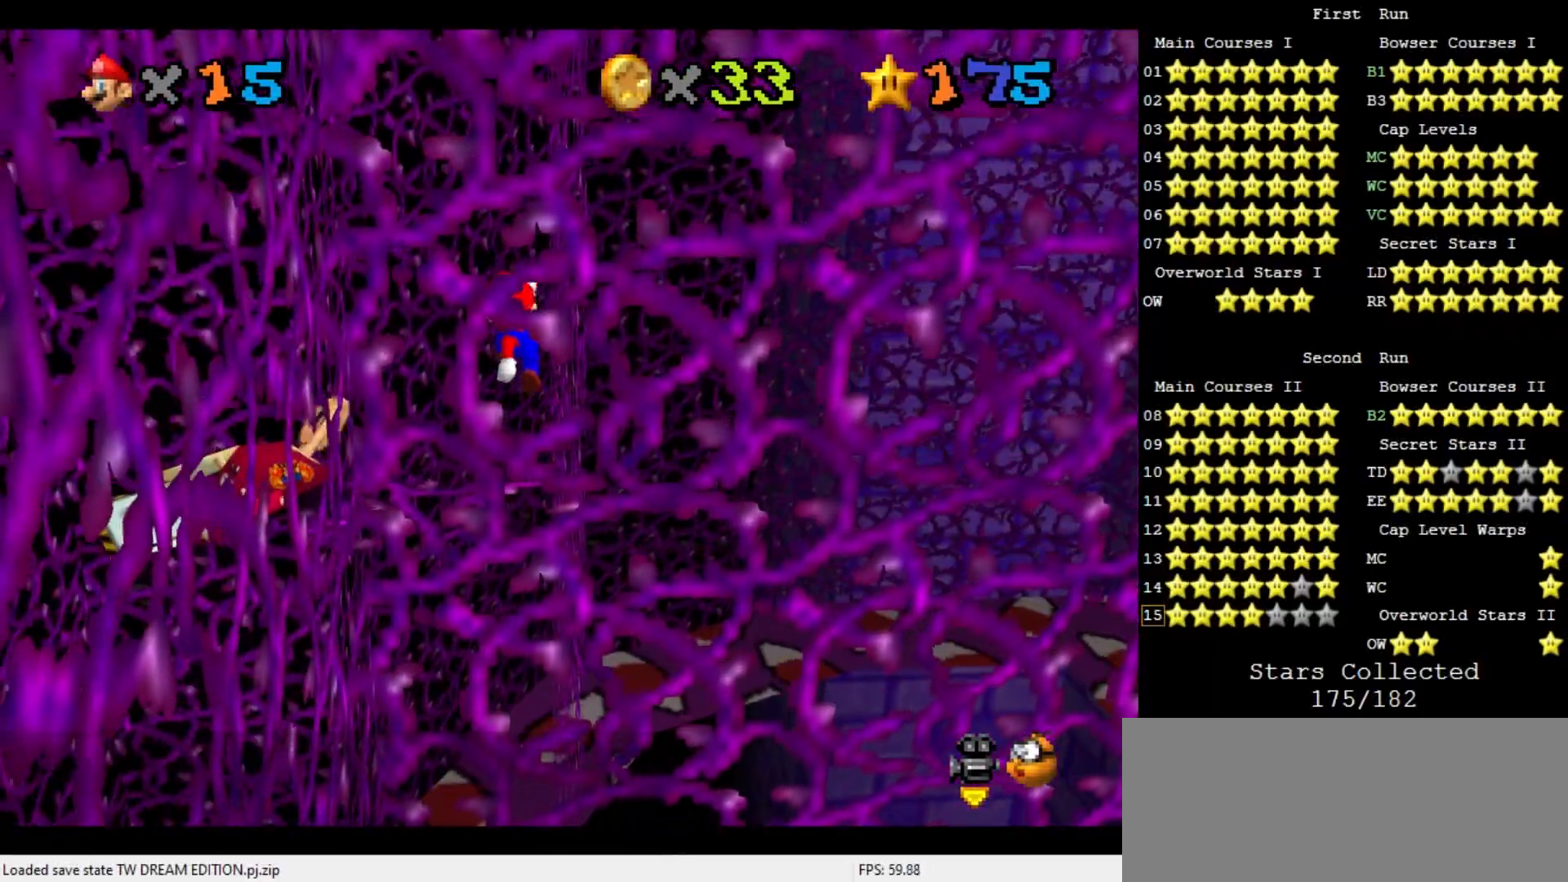
{"buttons": [], "left_stick": "up", "events": [[233, "left_stick", "up"]]}
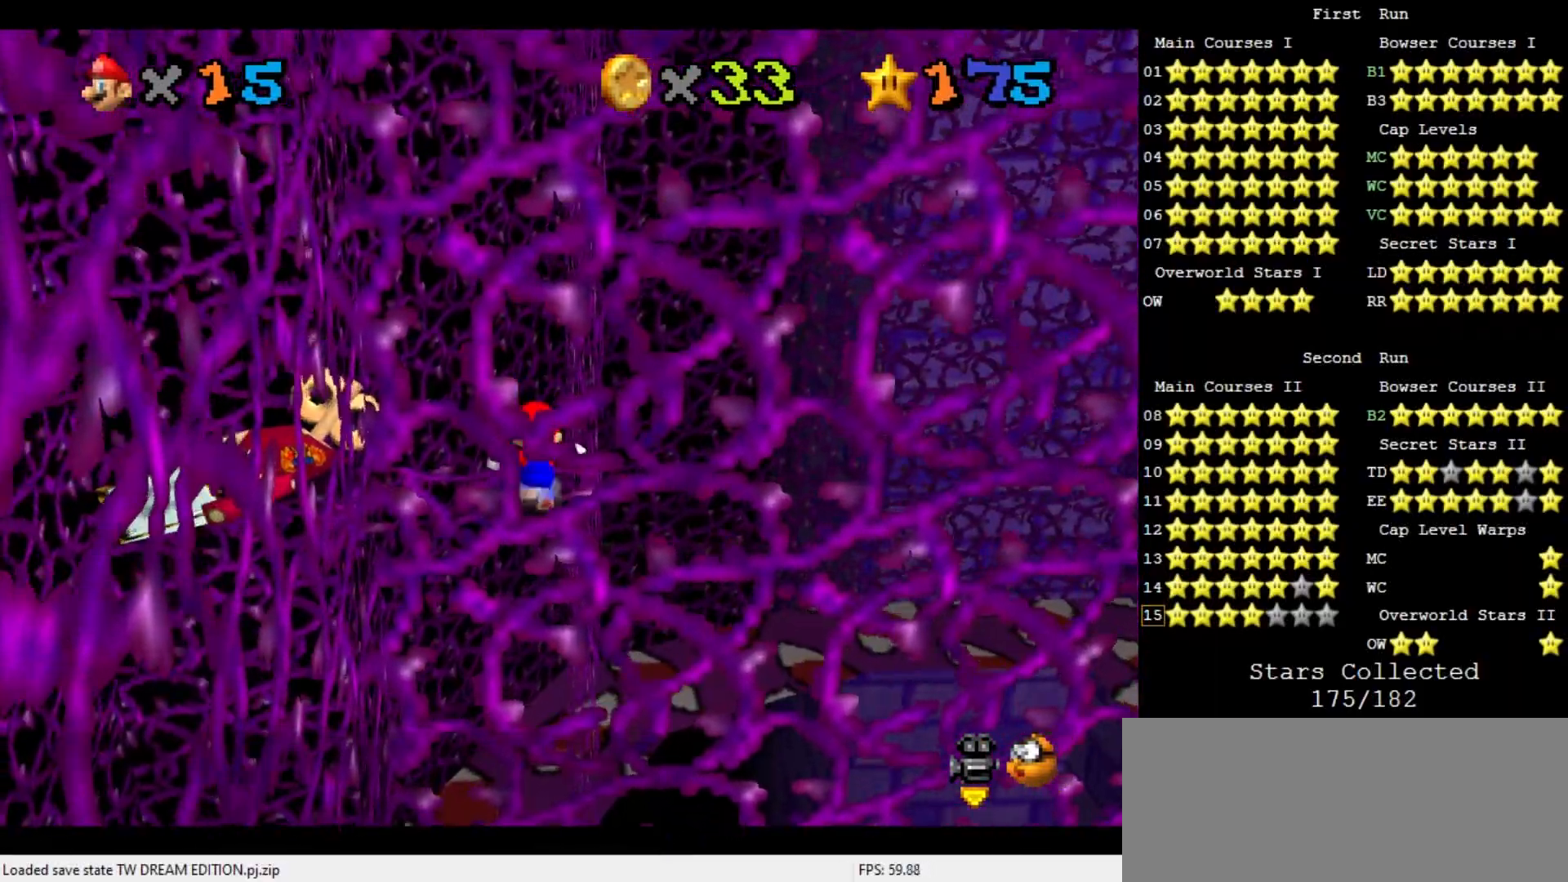
{"buttons": ["Z"], "left_stick": "up", "events": [[267, "Z", "down"], [333, "A", "down"], [467, "A", "up"]]}
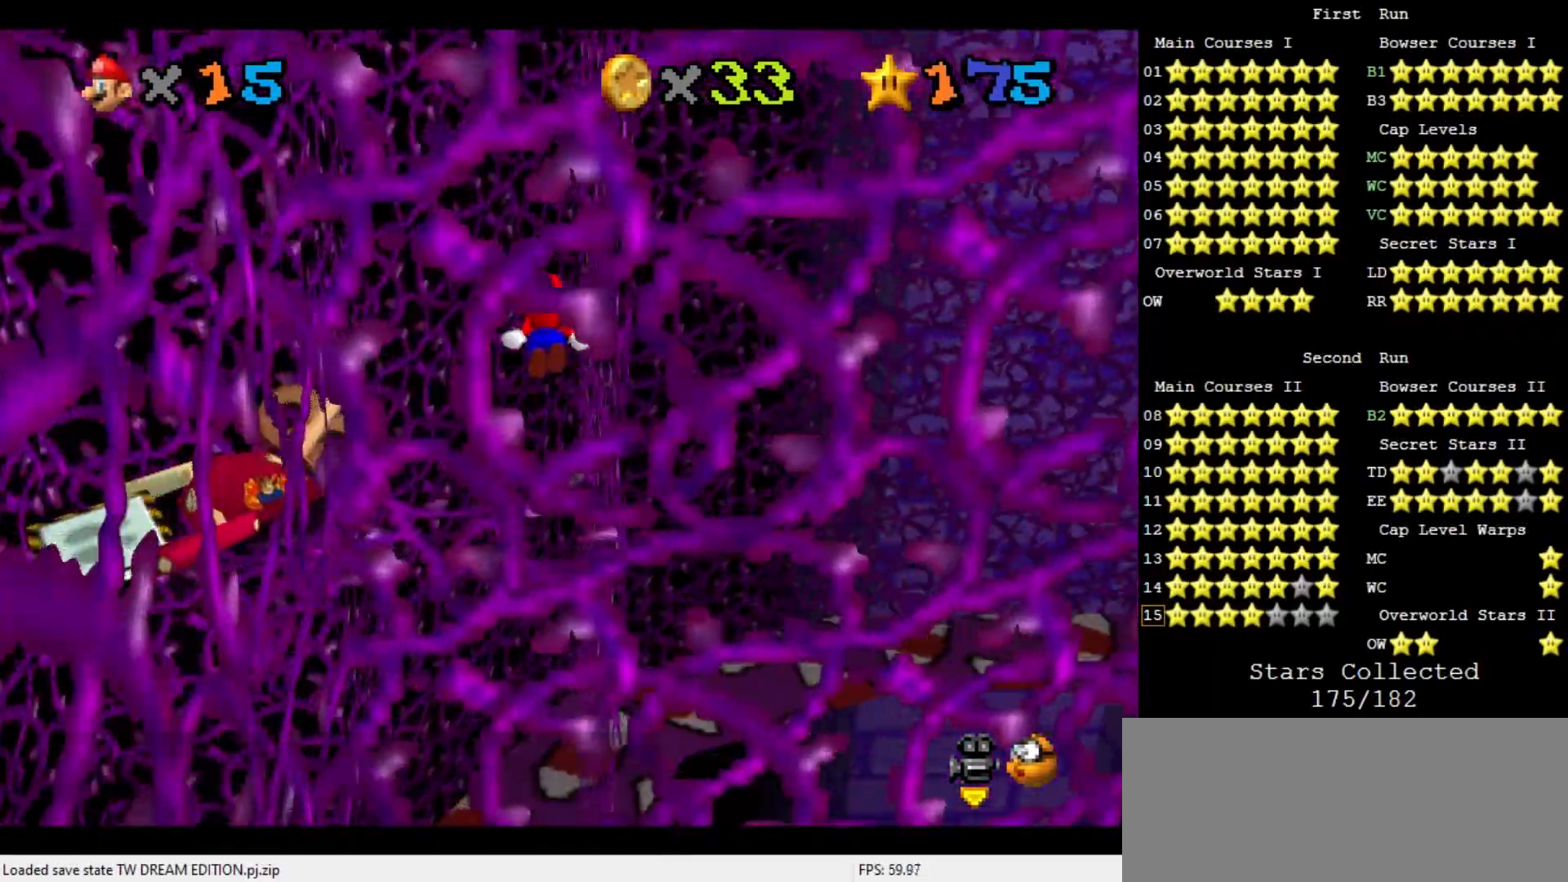
{"buttons": [], "left_stick": "up", "events": [[33, "Z", "up"]]}
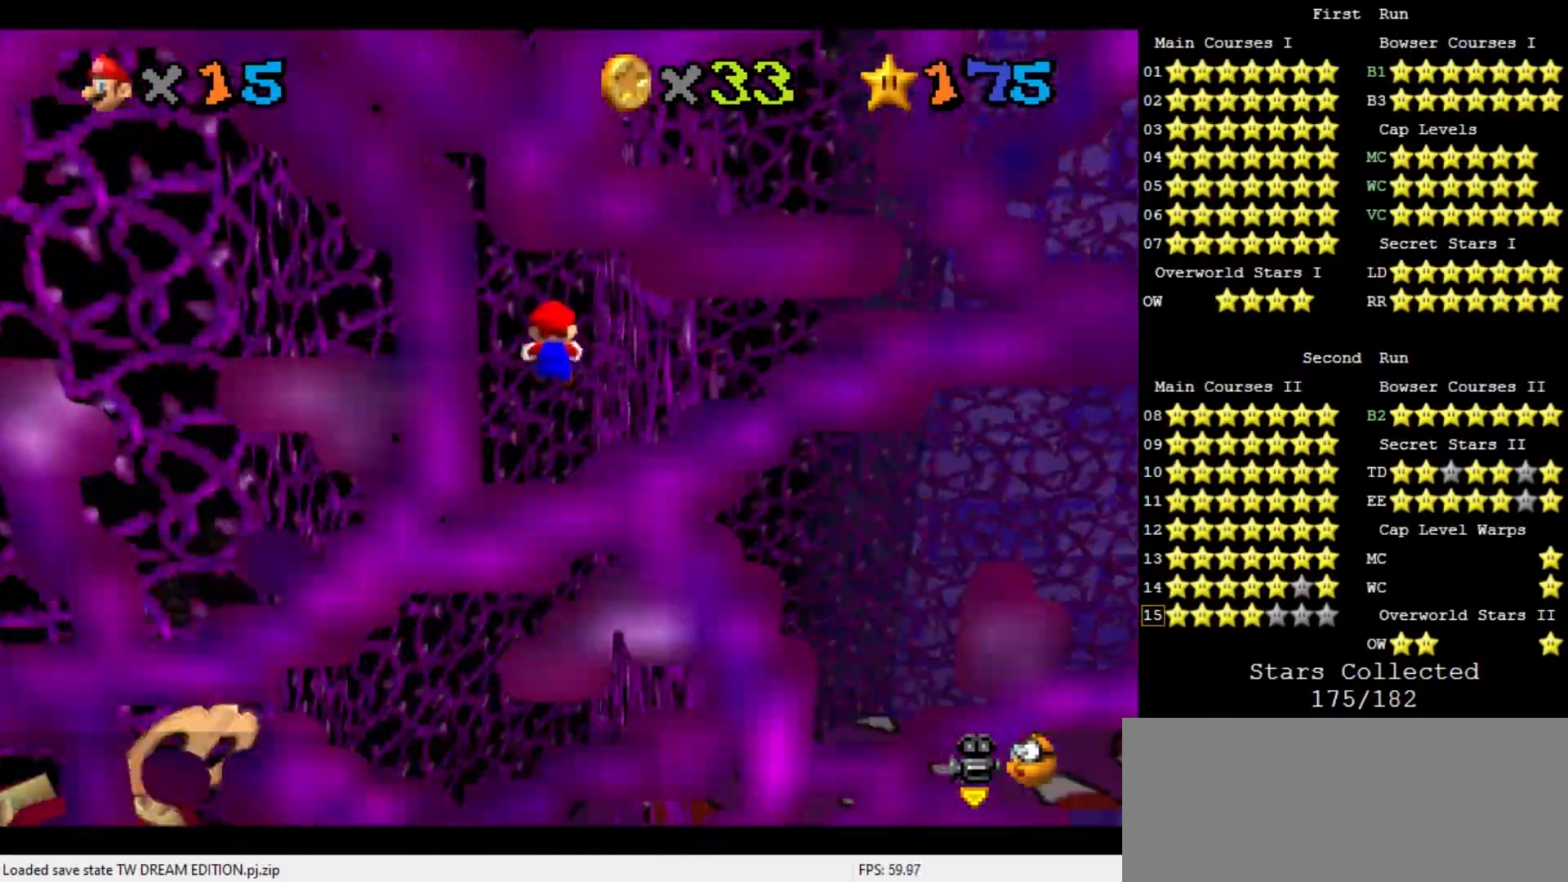
{"buttons": [], "left_stick": "up", "events": []}
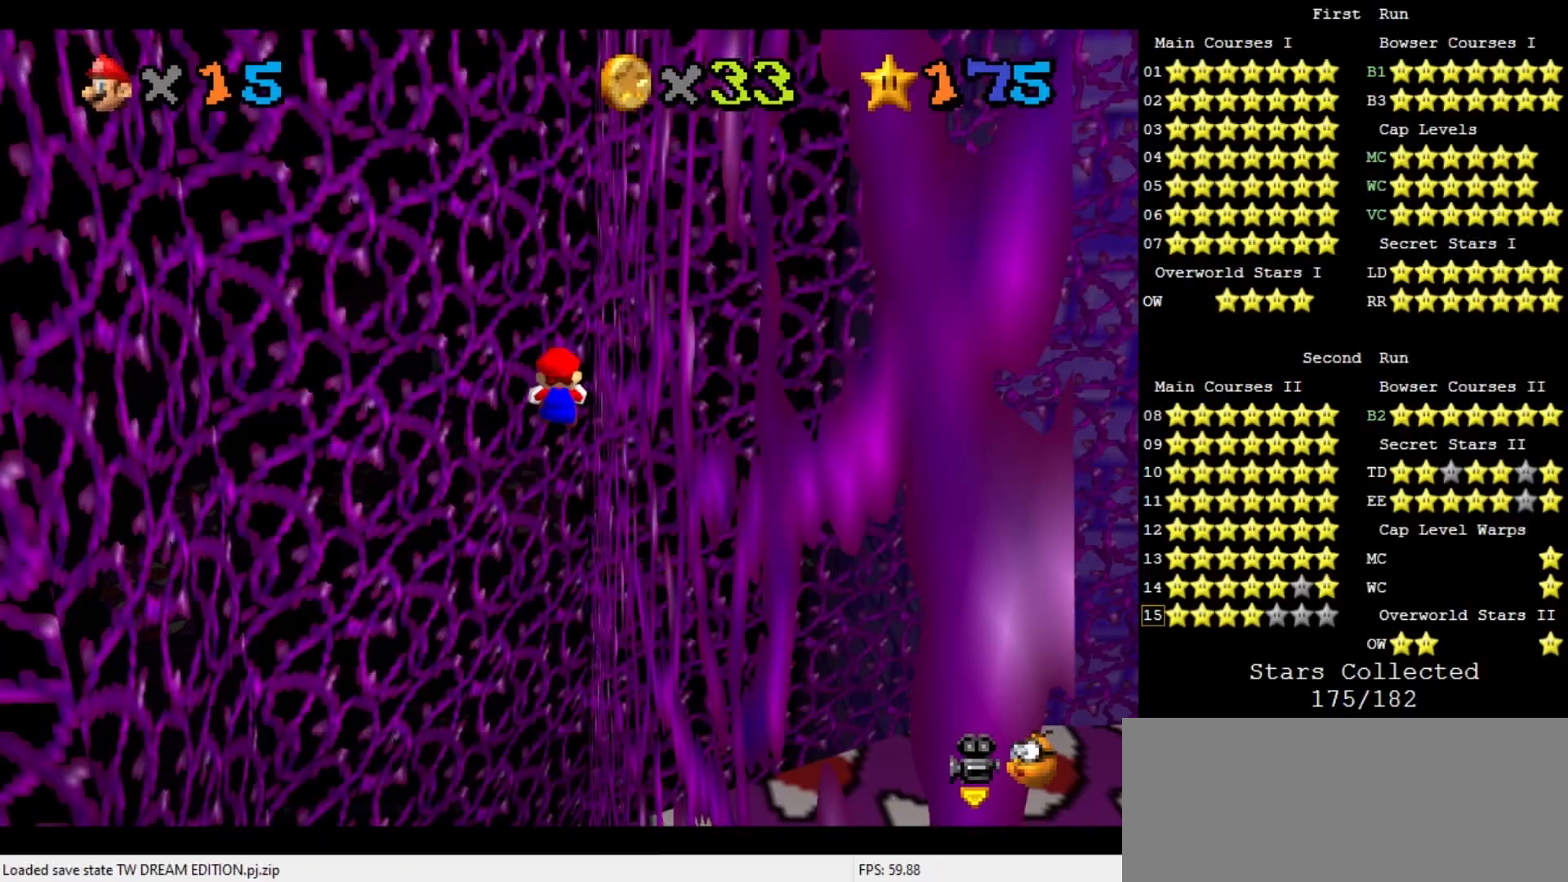
{"buttons": [], "left_stick": "up", "events": [[233, "C_LEFT", "down"], [267, "C_DOWN", "down"], [333, "C_DOWN", "up"], [333, "C_LEFT", "up"]]}
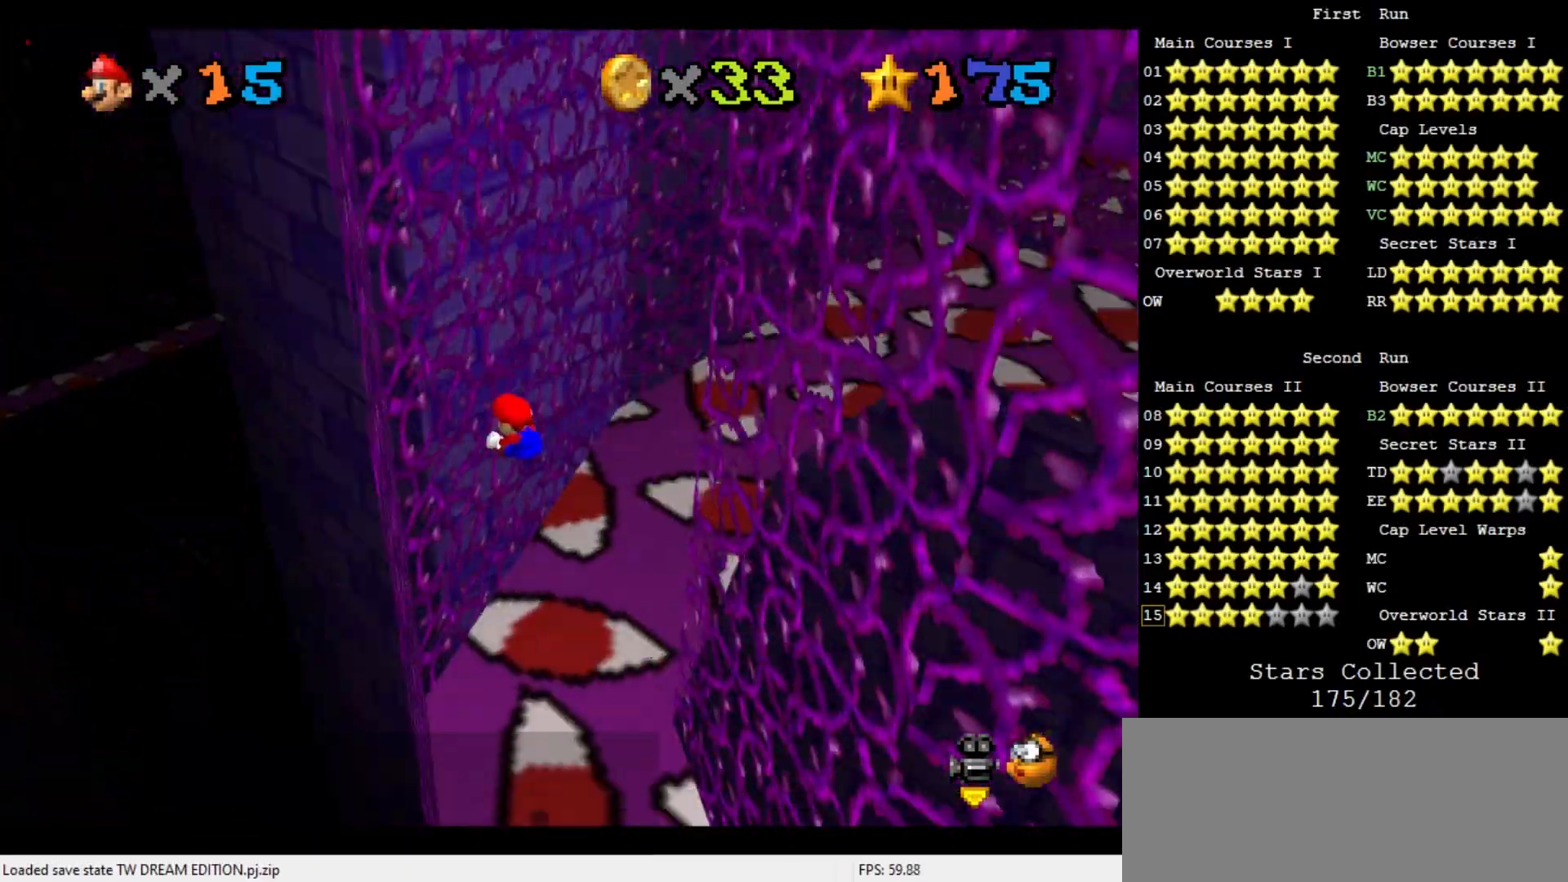
{"buttons": ["A"], "left_stick": "up-right", "events": [[400, "left_stick", "up-right"], [433, "A", "down"]]}
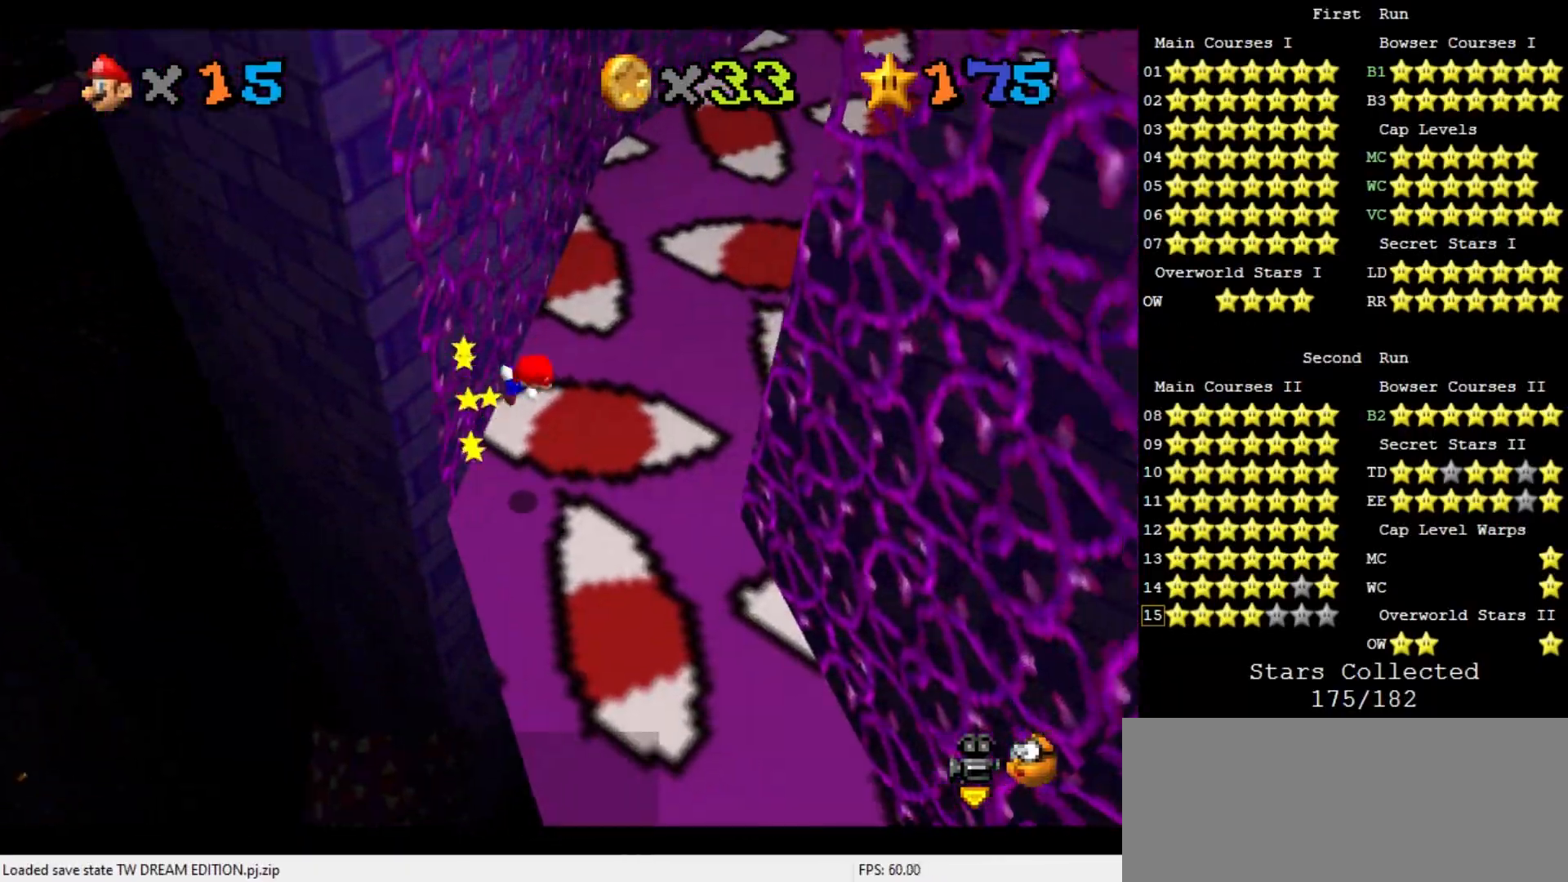
{"buttons": [], "left_stick": "right", "events": [[167, "A", "up"], [367, "left_stick", "right"]]}
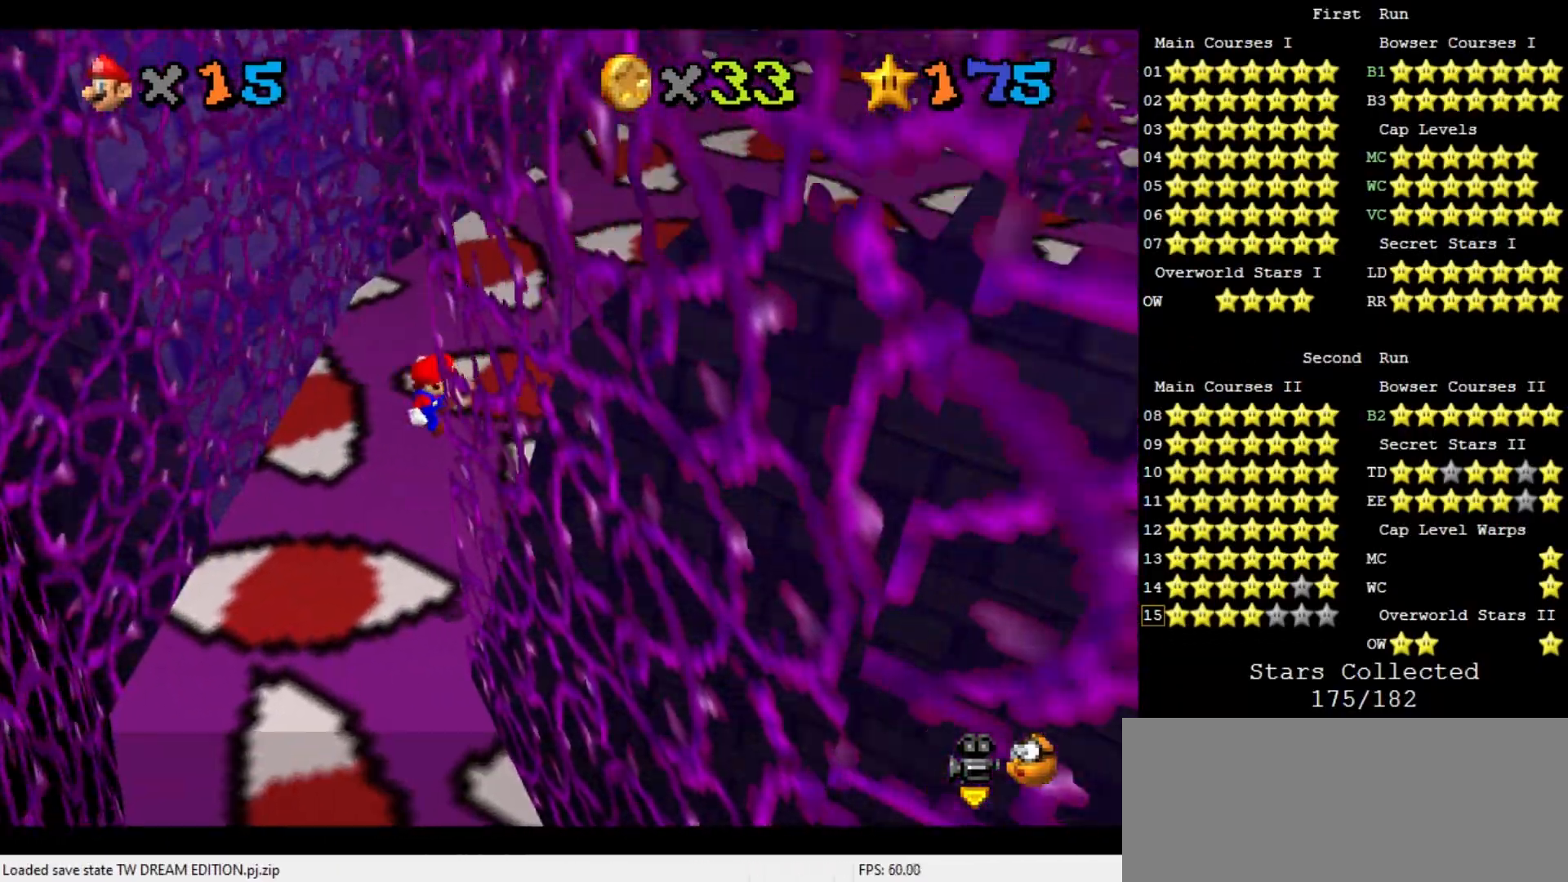
{"buttons": ["C_DOWN", "C_LEFT"], "left_stick": "up", "events": [[100, "A", "down"], [100, "left_stick", "up"], [300, "A", "up"], [467, "C_DOWN", "down"], [467, "C_LEFT", "down"]]}
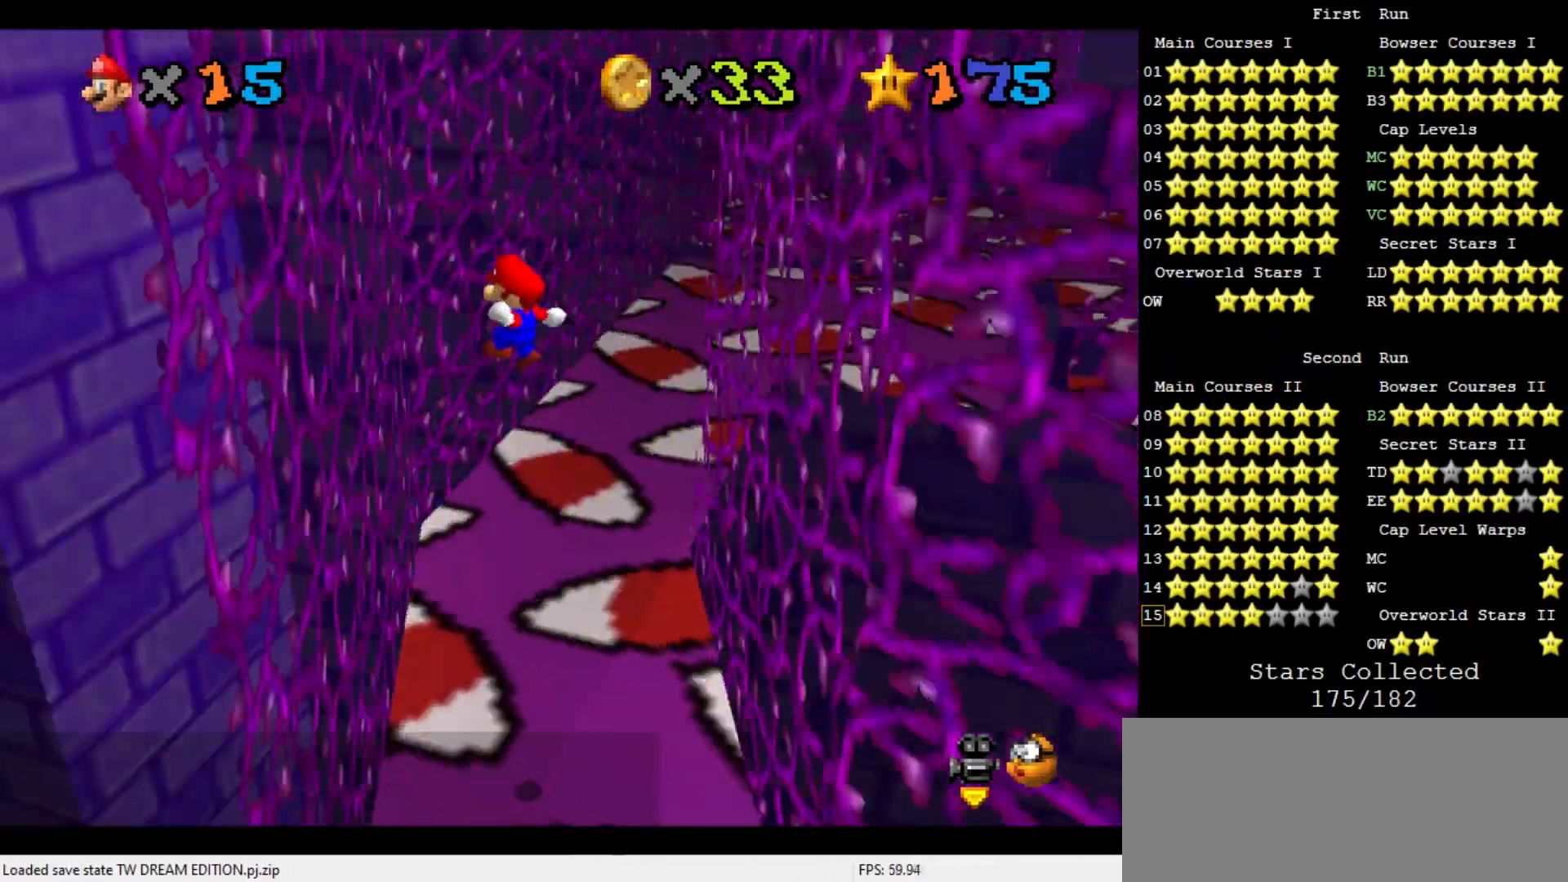
{"buttons": ["A"], "left_stick": "up", "events": [[67, "C_DOWN", "up"], [67, "C_LEFT", "up"], [100, "left_stick", "up-left"], [233, "left_stick", "left"], [400, "A", "down"], [400, "left_stick", "up"]]}
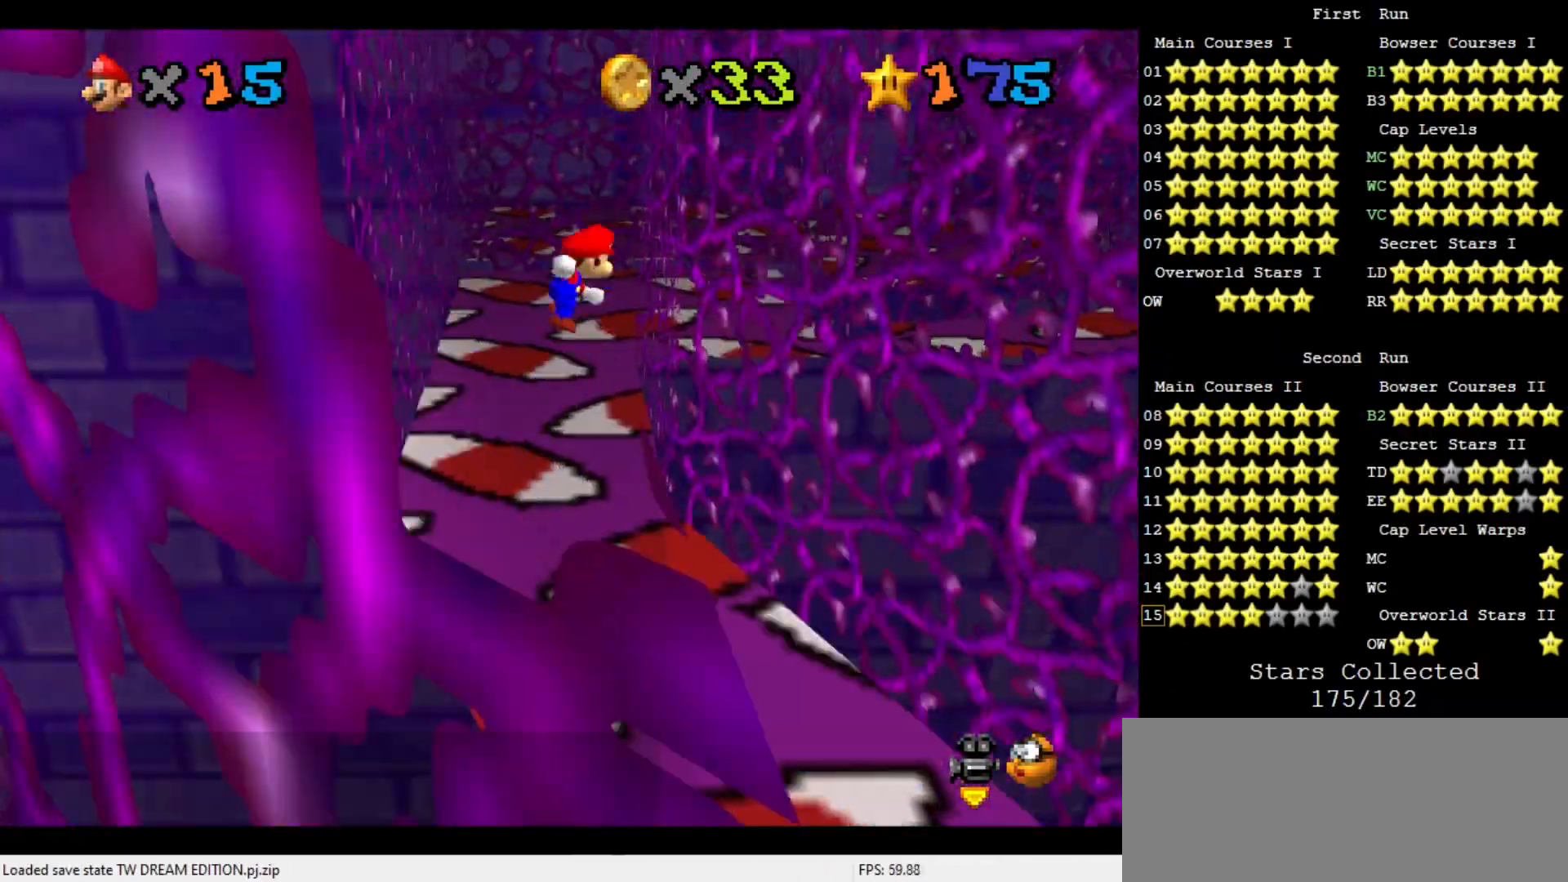
{"buttons": [], "left_stick": "up", "events": [[133, "A", "up"], [133, "left_stick", "up-left"], [333, "left_stick", "up"]]}
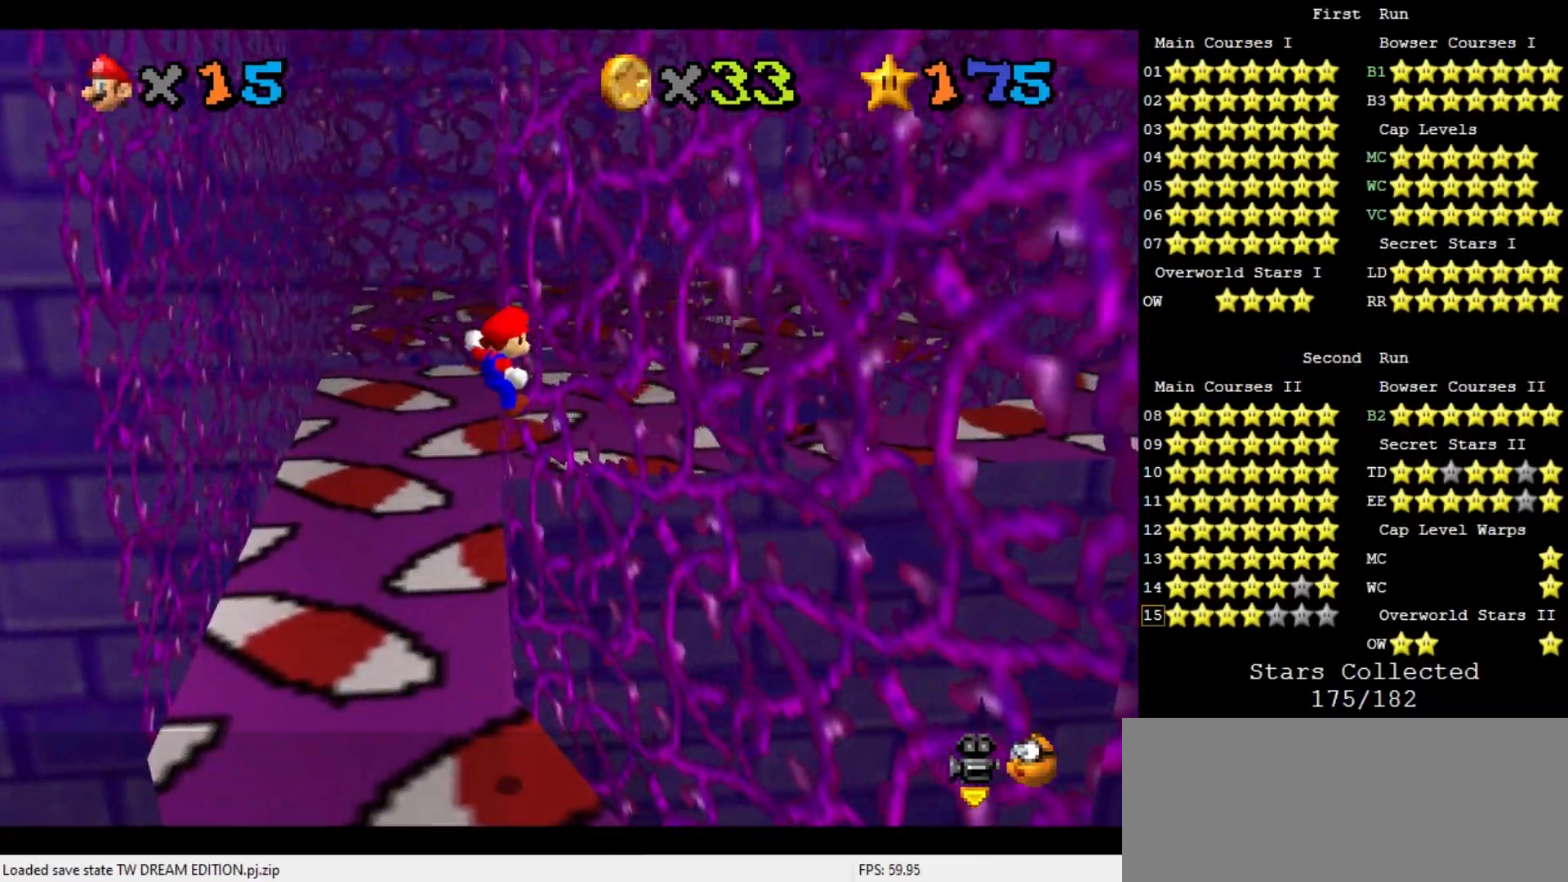
{"buttons": ["A"], "left_stick": "up", "events": [[167, "A", "down"], [167, "left_stick", "up-left"], [400, "left_stick", "up"]]}
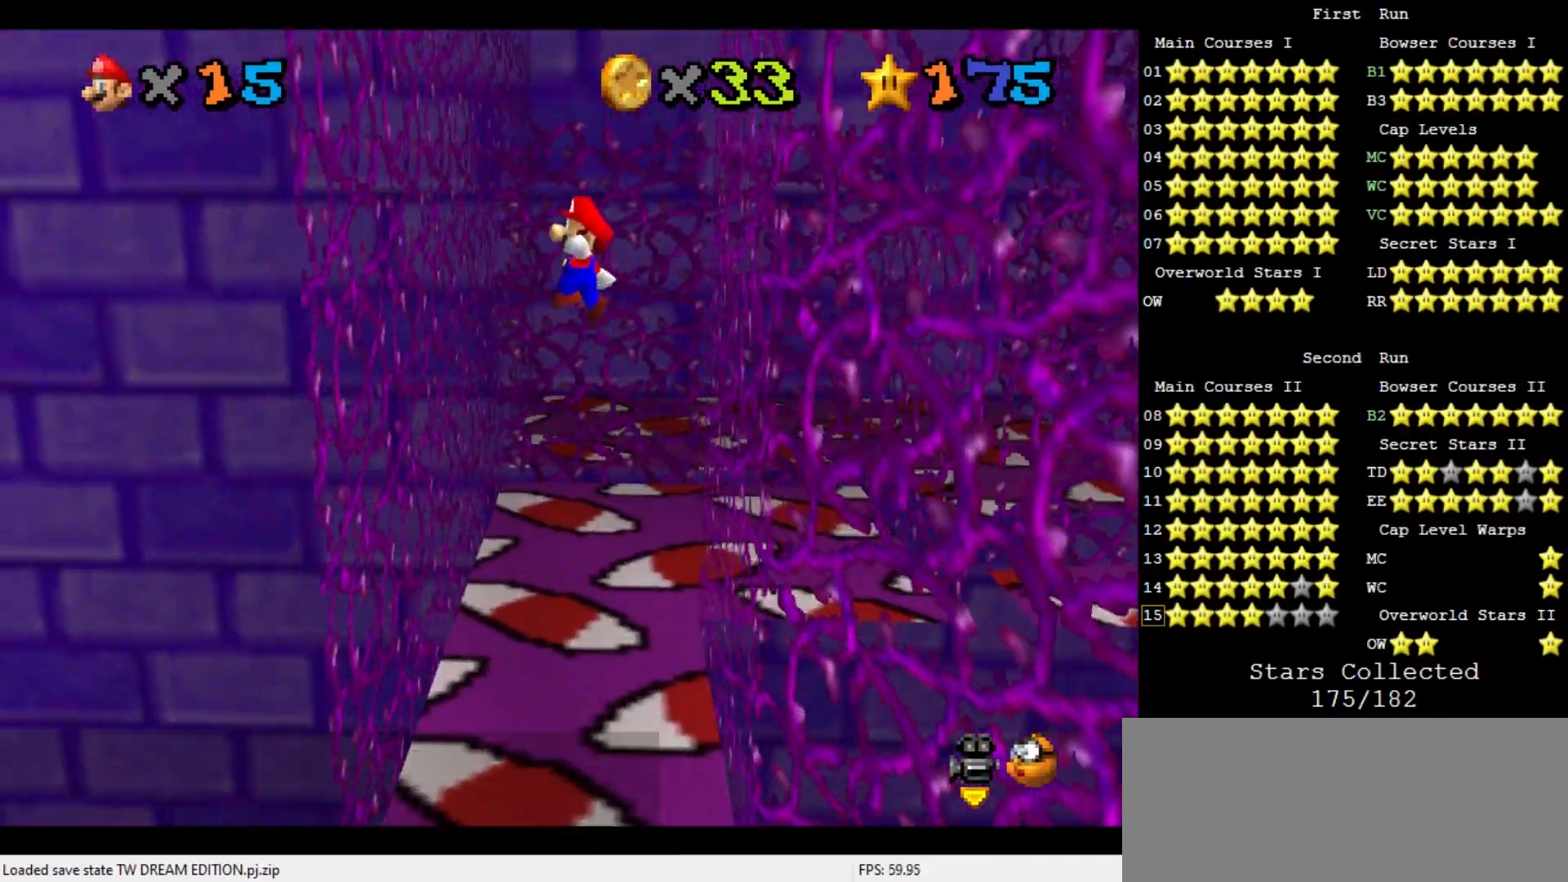
{"buttons": ["A"], "left_stick": "up-right", "events": [[67, "left_stick", "up-left"], [233, "A", "up"], [400, "left_stick", "up"], [467, "A", "down"], [500, "left_stick", "up-right"]]}
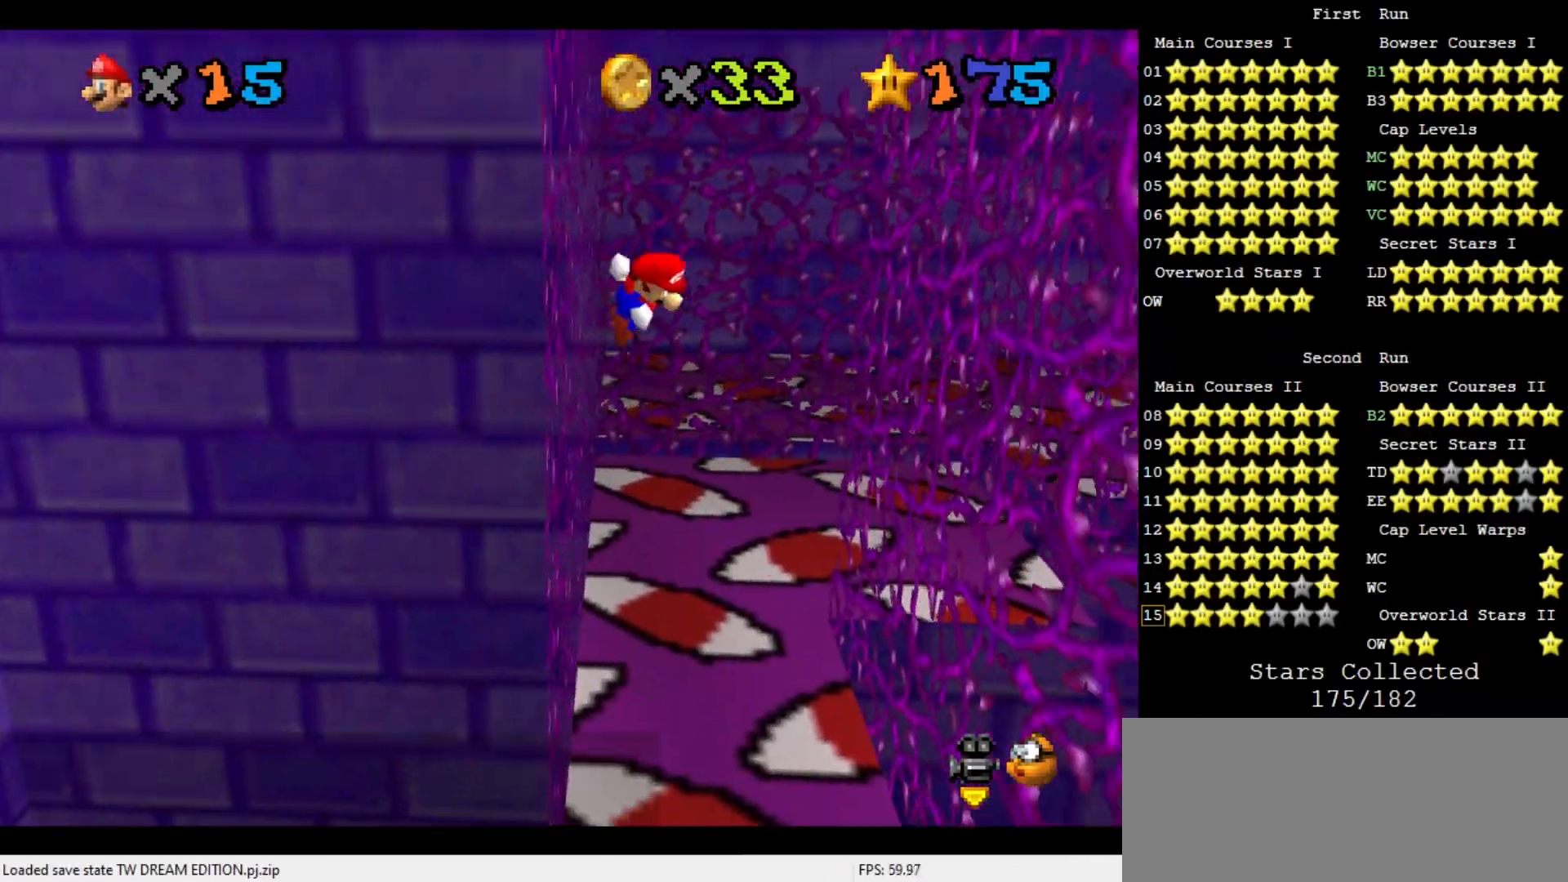
{"buttons": [], "left_stick": "up-right", "events": [[467, "A", "up"]]}
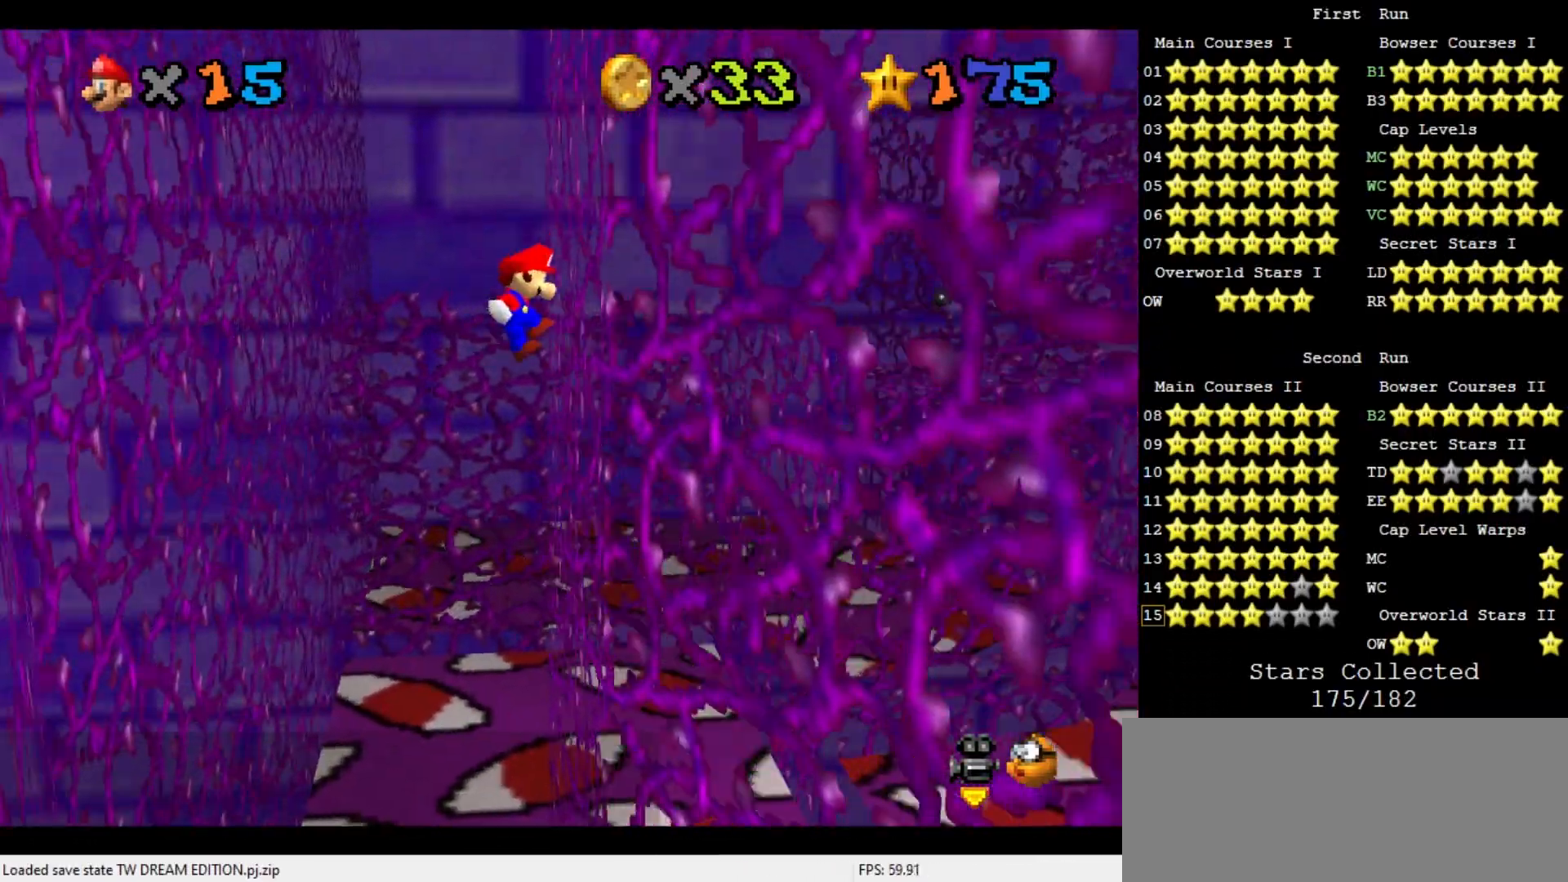
{"buttons": ["A"], "left_stick": "up-left", "events": [[167, "A", "down"], [167, "left_stick", "up-left"]]}
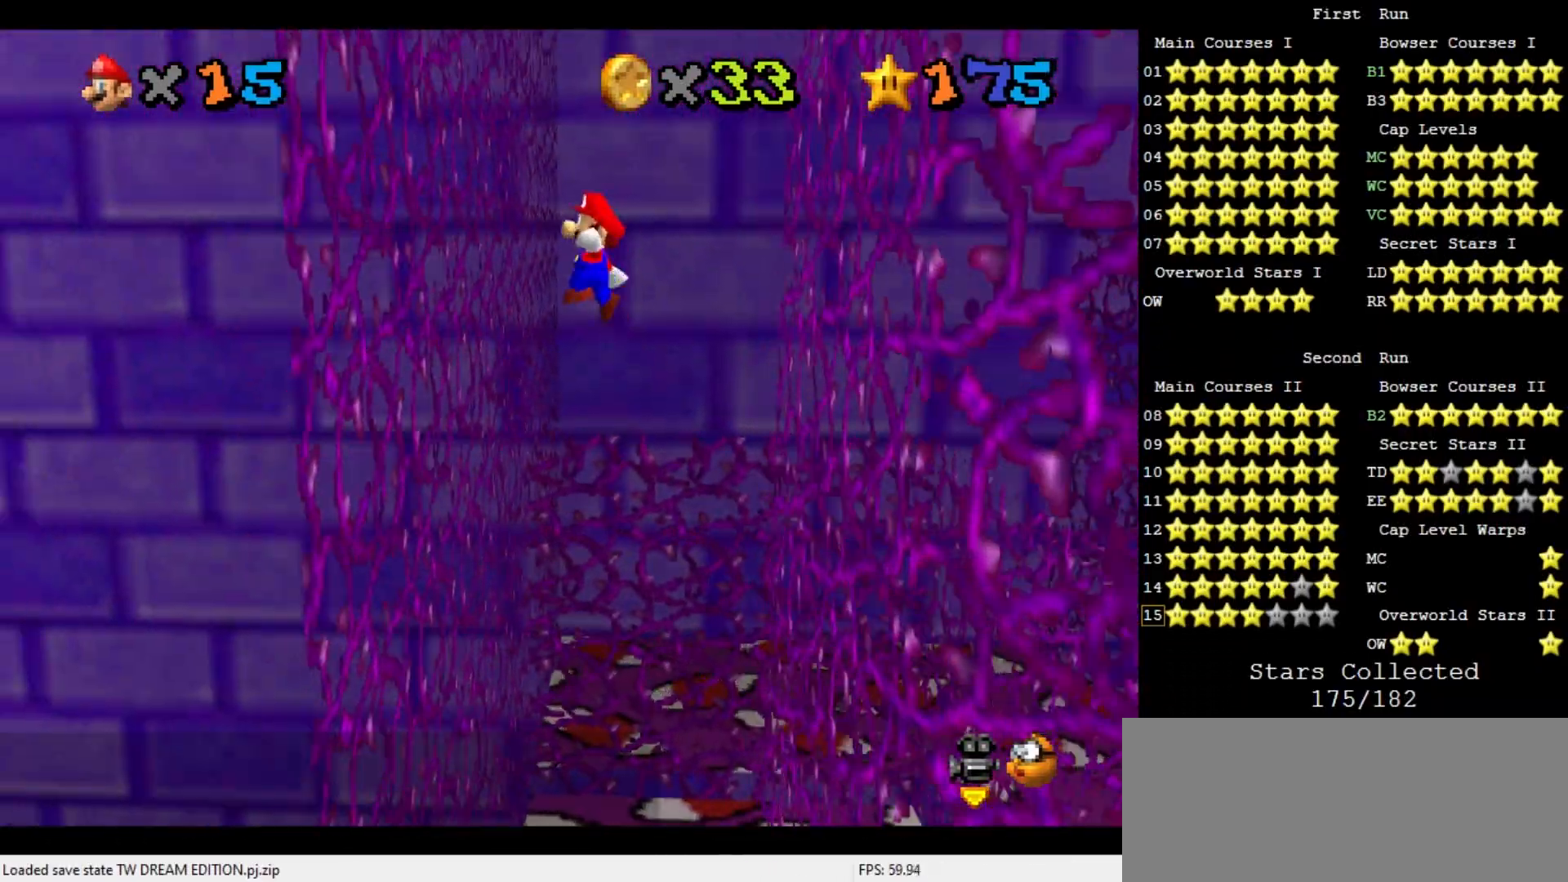
{"buttons": ["A"], "left_stick": "up-right", "events": [[167, "A", "up"], [300, "left_stick", "up"], [367, "A", "down"], [400, "left_stick", "up-right"]]}
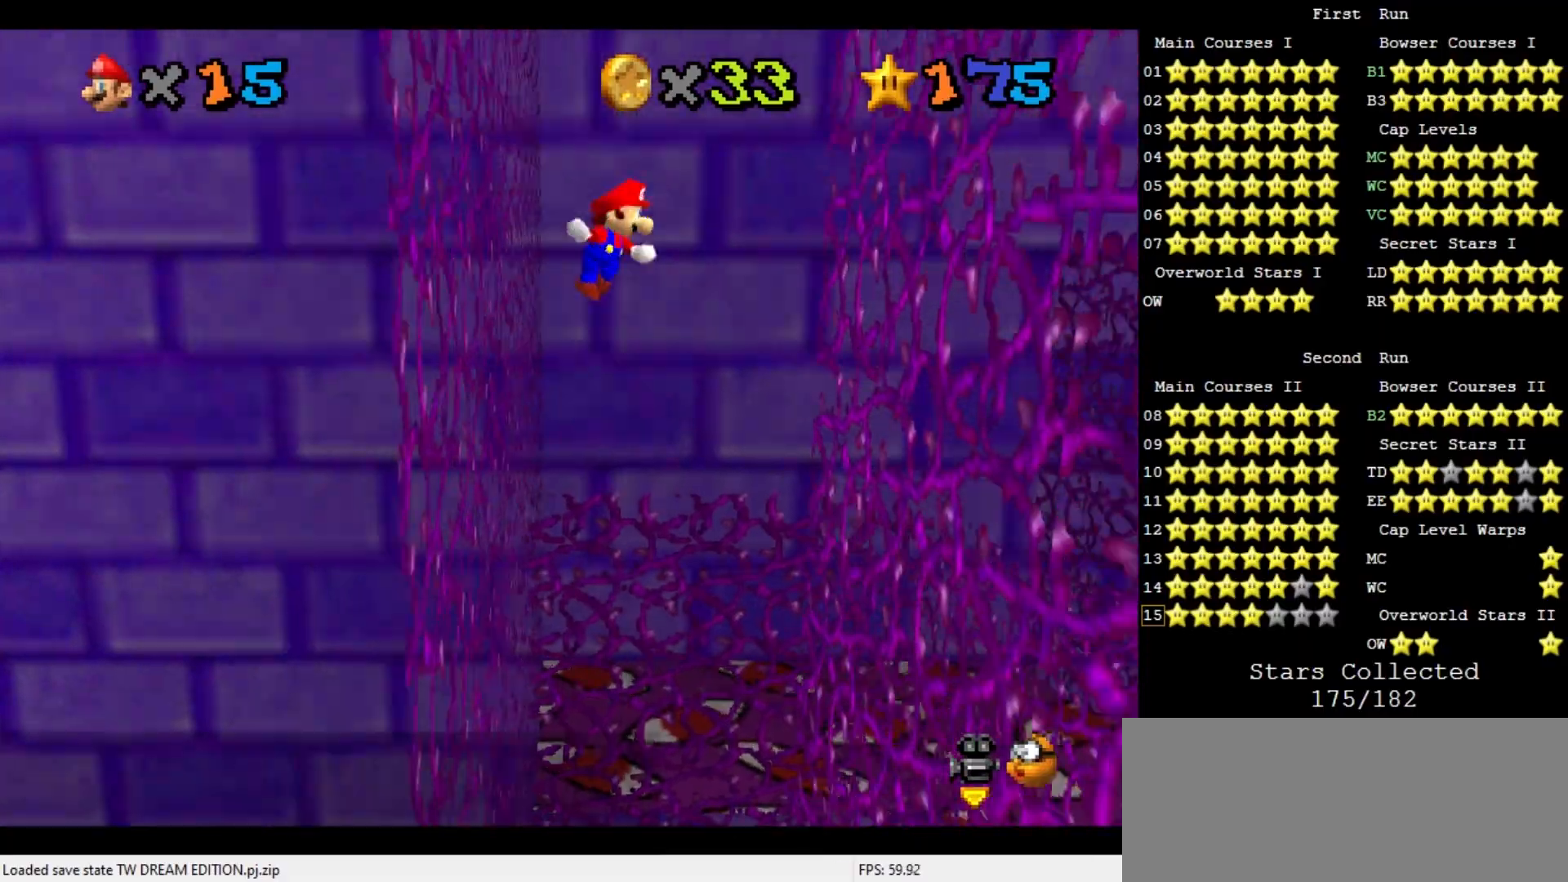
{"buttons": [], "left_stick": "up-right", "events": [[333, "A", "up"]]}
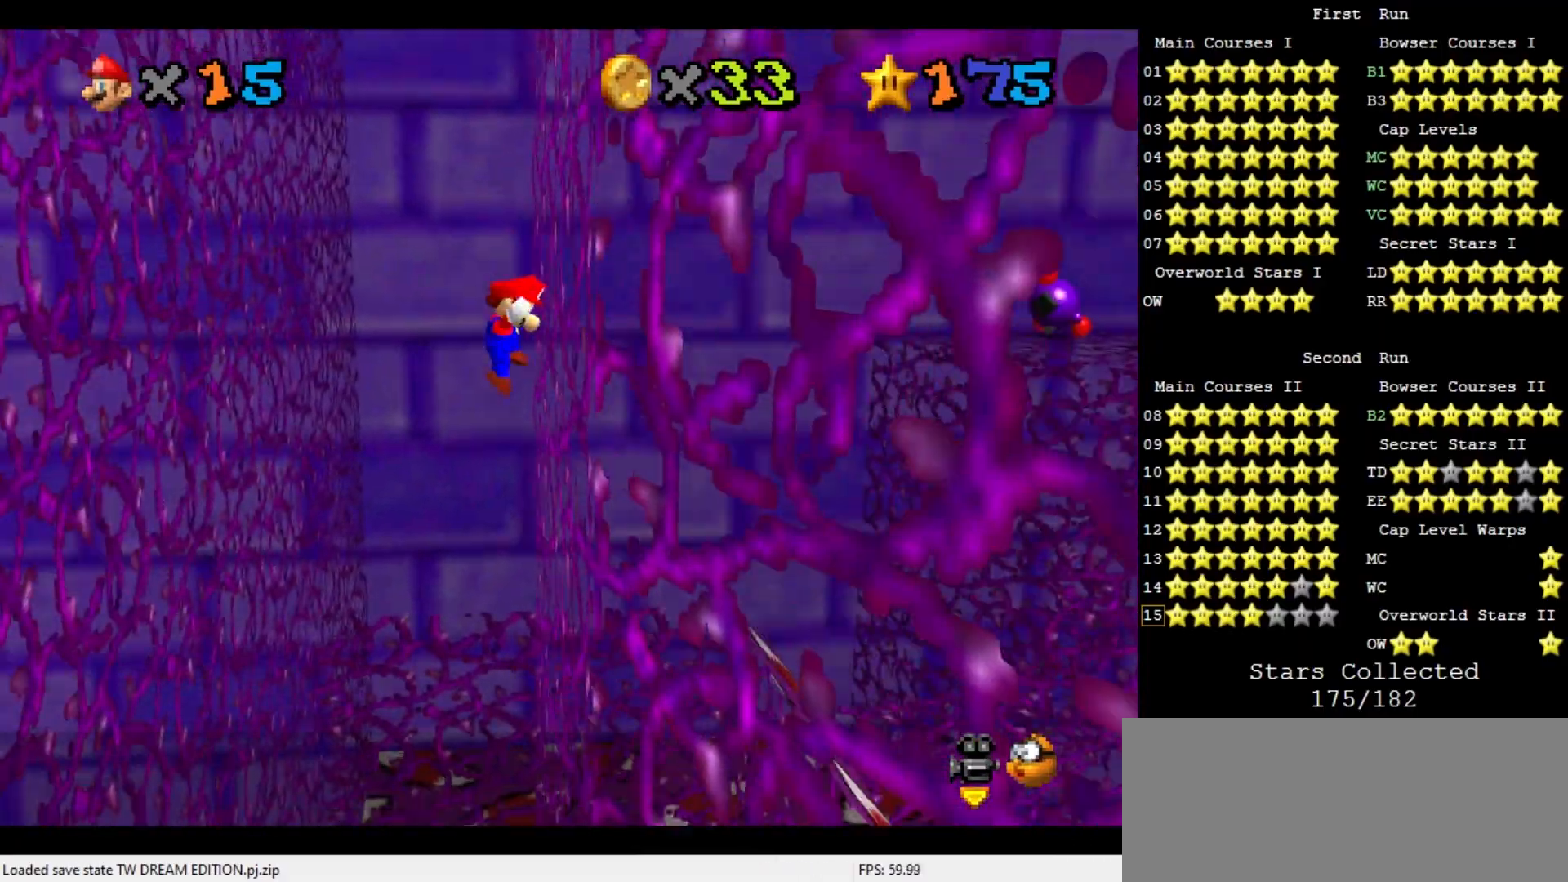
{"buttons": [], "left_stick": "up-left", "events": [[67, "A", "down"], [100, "left_stick", "up-left"], [333, "A", "up"]]}
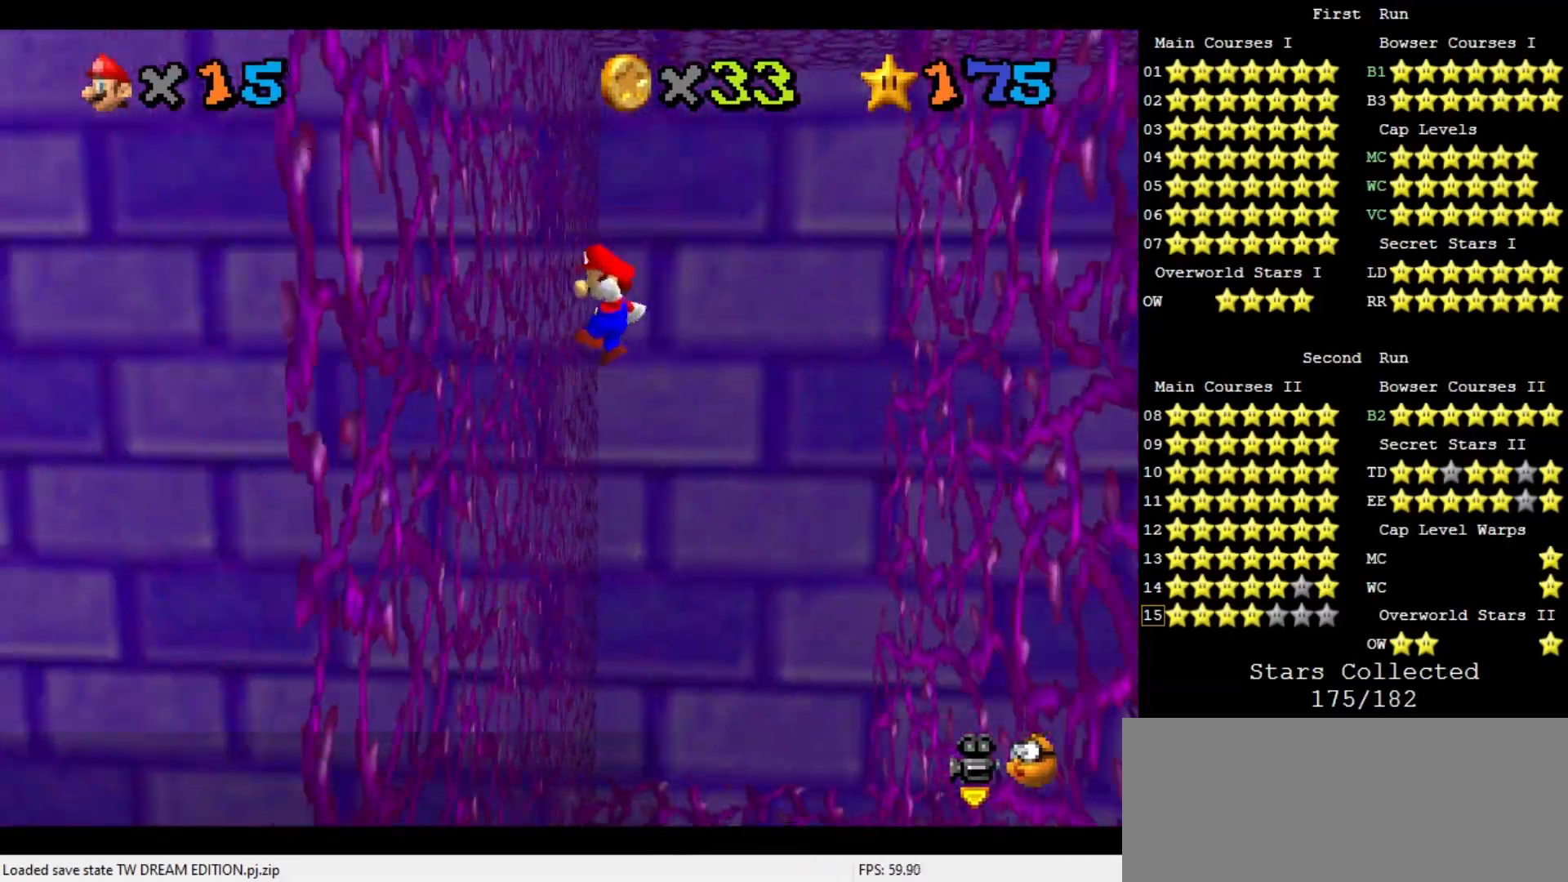
{"buttons": [], "left_stick": "up-right", "events": [[233, "A", "down"], [233, "left_stick", "up-right"], [467, "A", "up"]]}
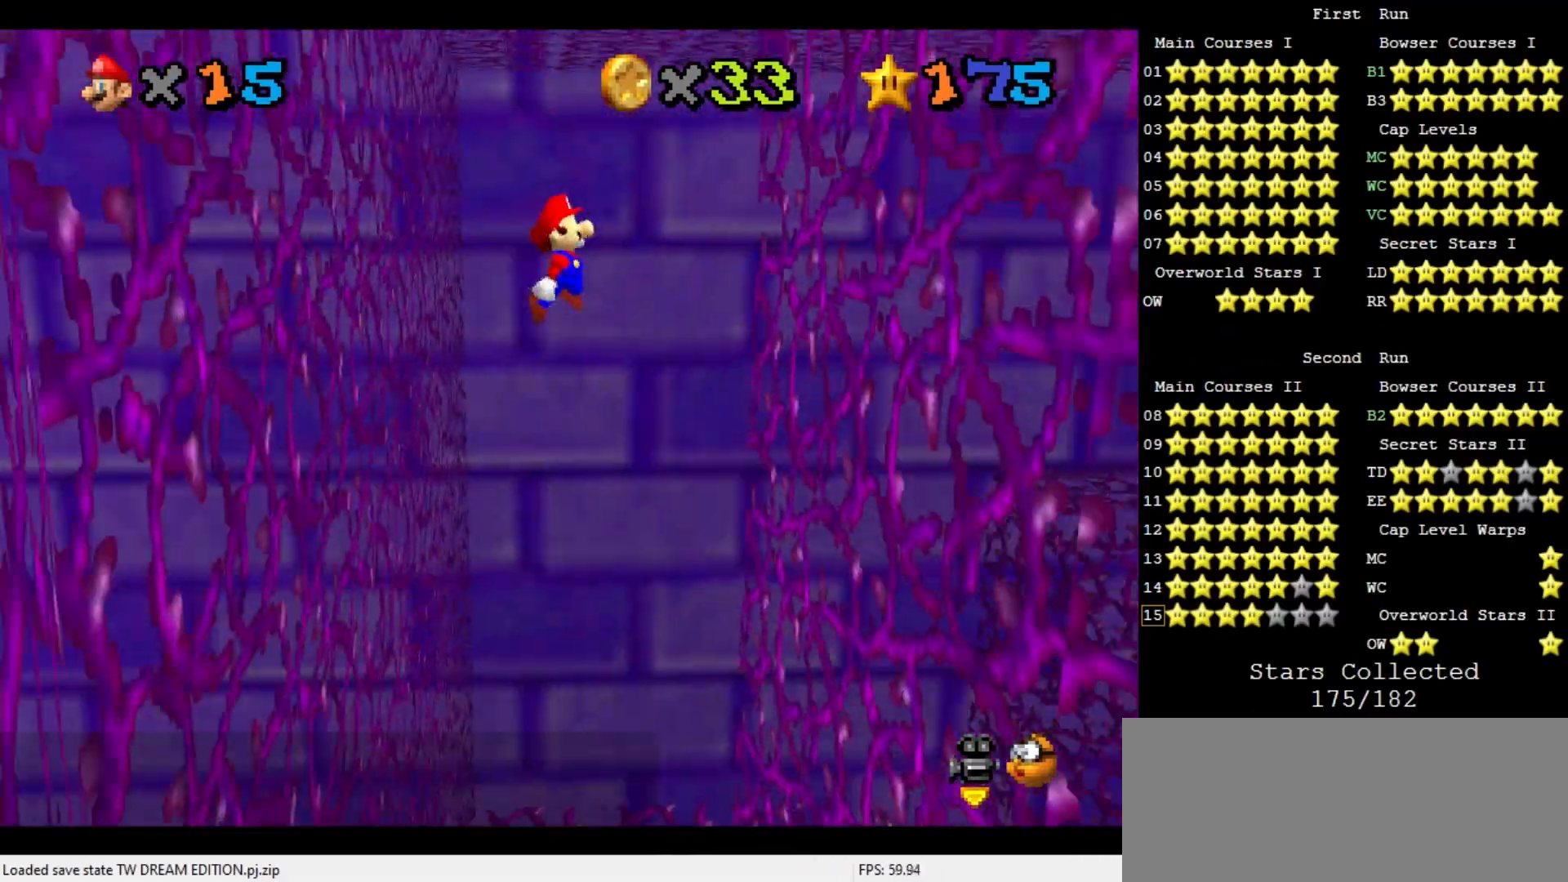
{"buttons": ["A"], "left_stick": "up-left", "events": [[400, "A", "down"], [400, "left_stick", "up-left"]]}